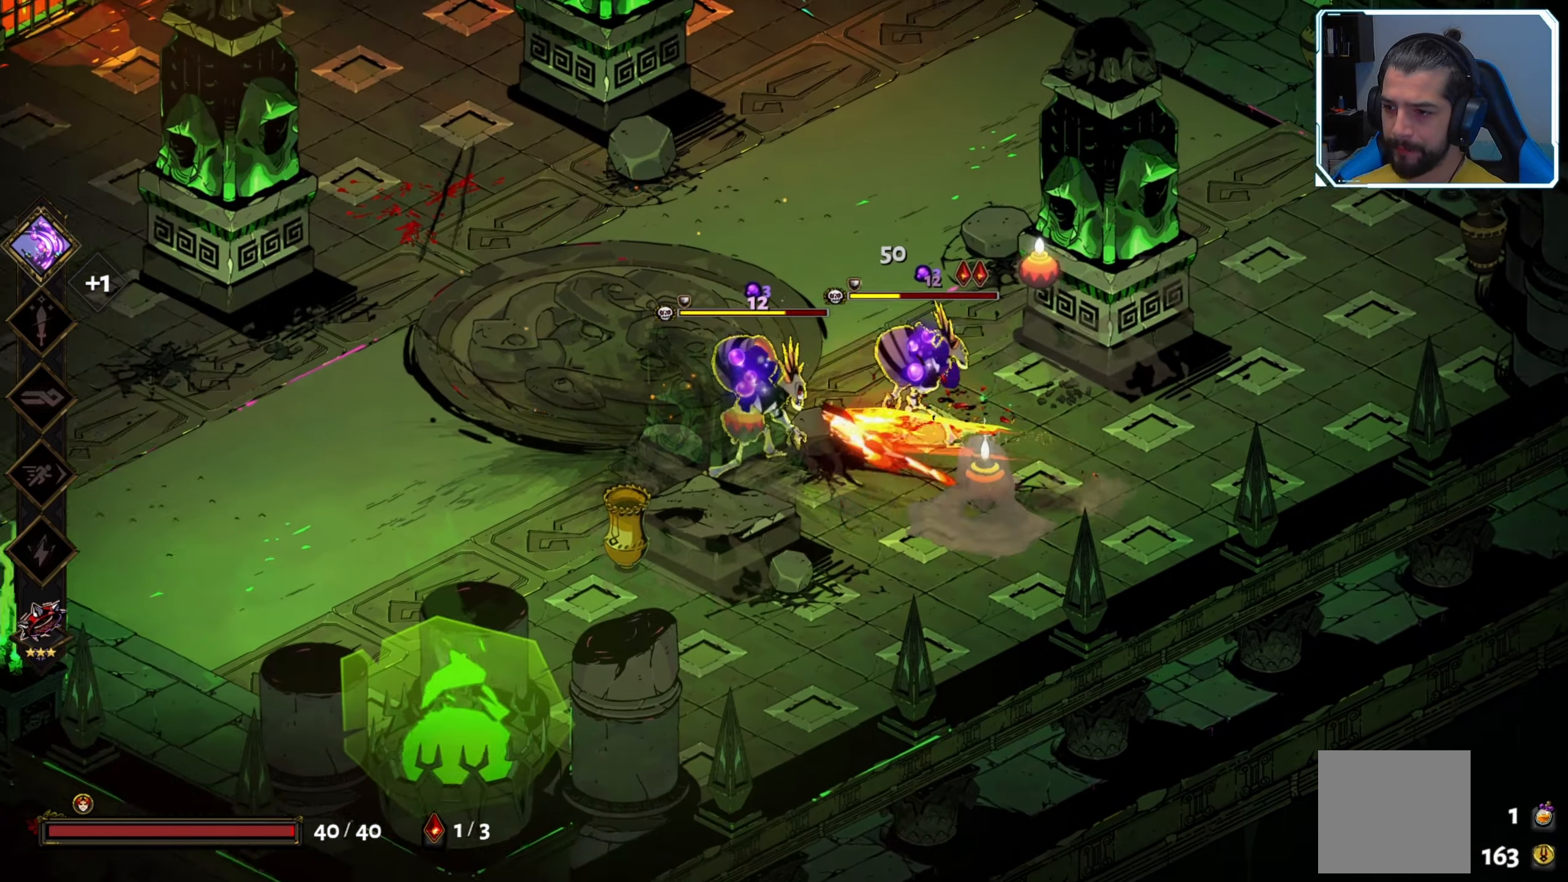
Gameplay with a controller (Xbox layout); each line is a JSON object with the inputs held at the frame after it. "events" lists button and stick changes between this image and that frame as [ms after this image, input, new state], when the widget could be followed in between.
{"buttons": ["X"], "left_stick": "right", "right_stick": "center", "events": [[150, "right_stick", "right"], [200, "X", "down"], [233, "right_stick", "center"], [300, "X", "up"], [300, "left_stick", "right"], [350, "X", "down"], [467, "X", "up"], [500, "X", "down"]]}
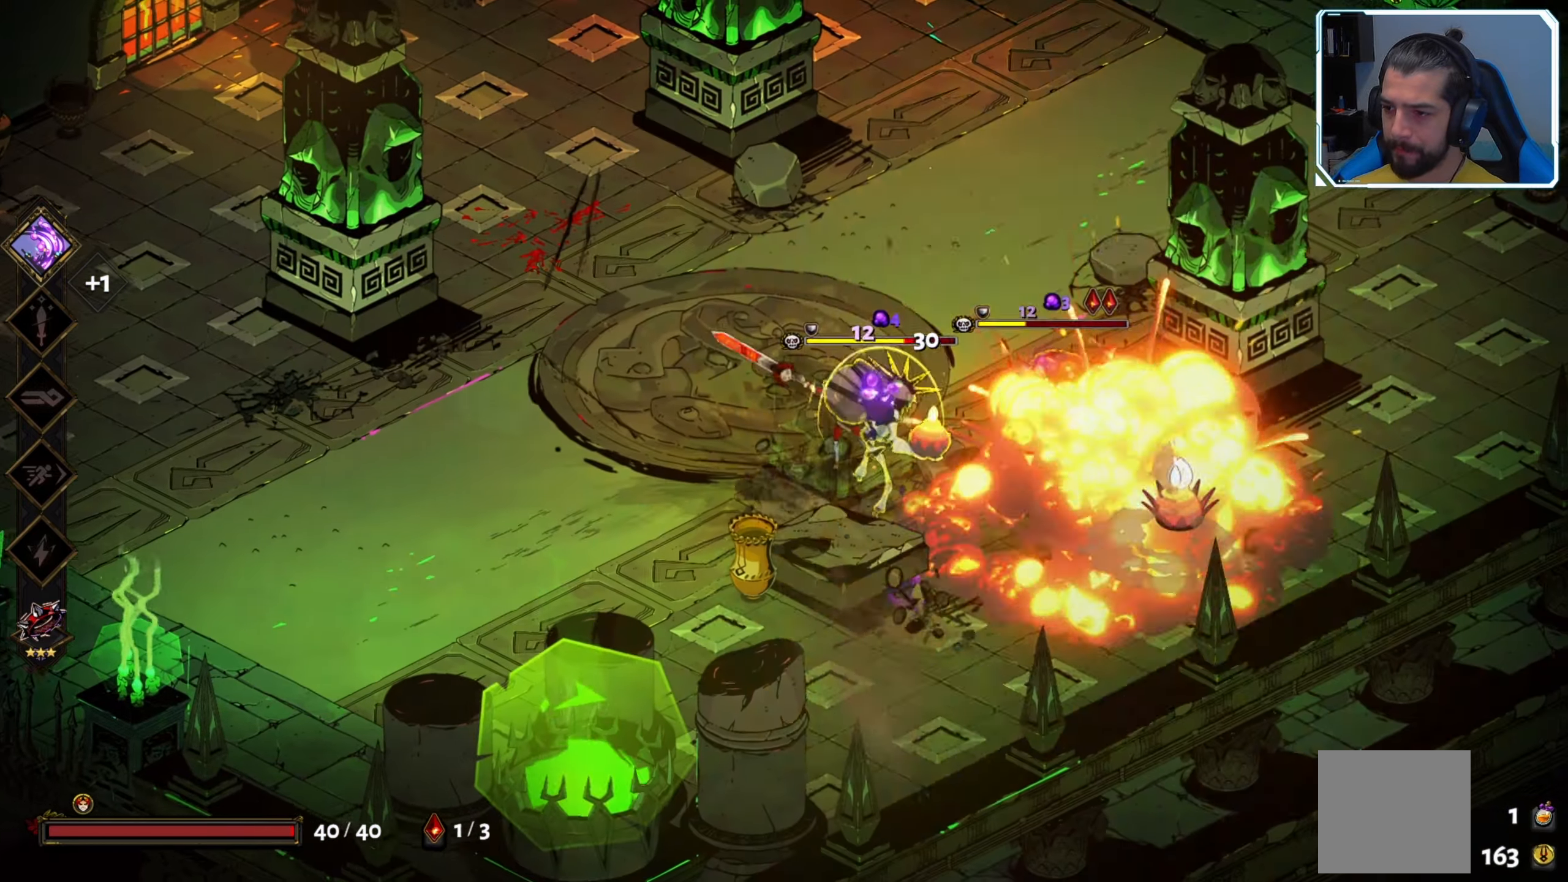
{"buttons": ["B"], "left_stick": "right", "right_stick": "center", "events": [[83, "X", "up"], [133, "X", "down"], [217, "X", "up"], [283, "X", "down"], [367, "X", "up"], [483, "B", "down"]]}
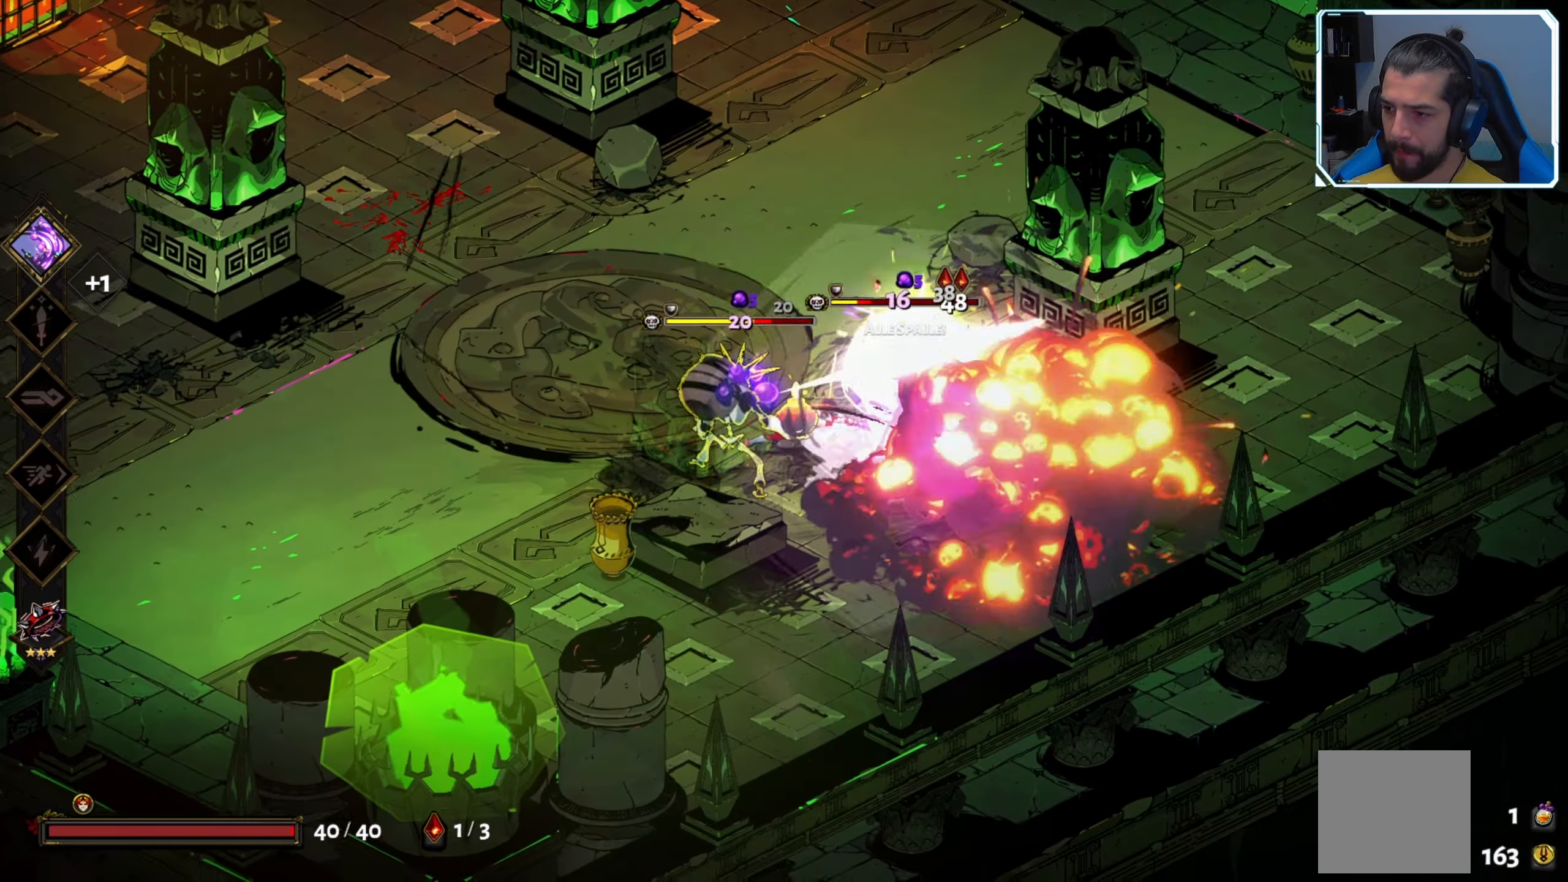
{"buttons": [], "left_stick": "right", "right_stick": "center", "events": [[83, "B", "up"], [283, "B", "down"], [383, "B", "up"]]}
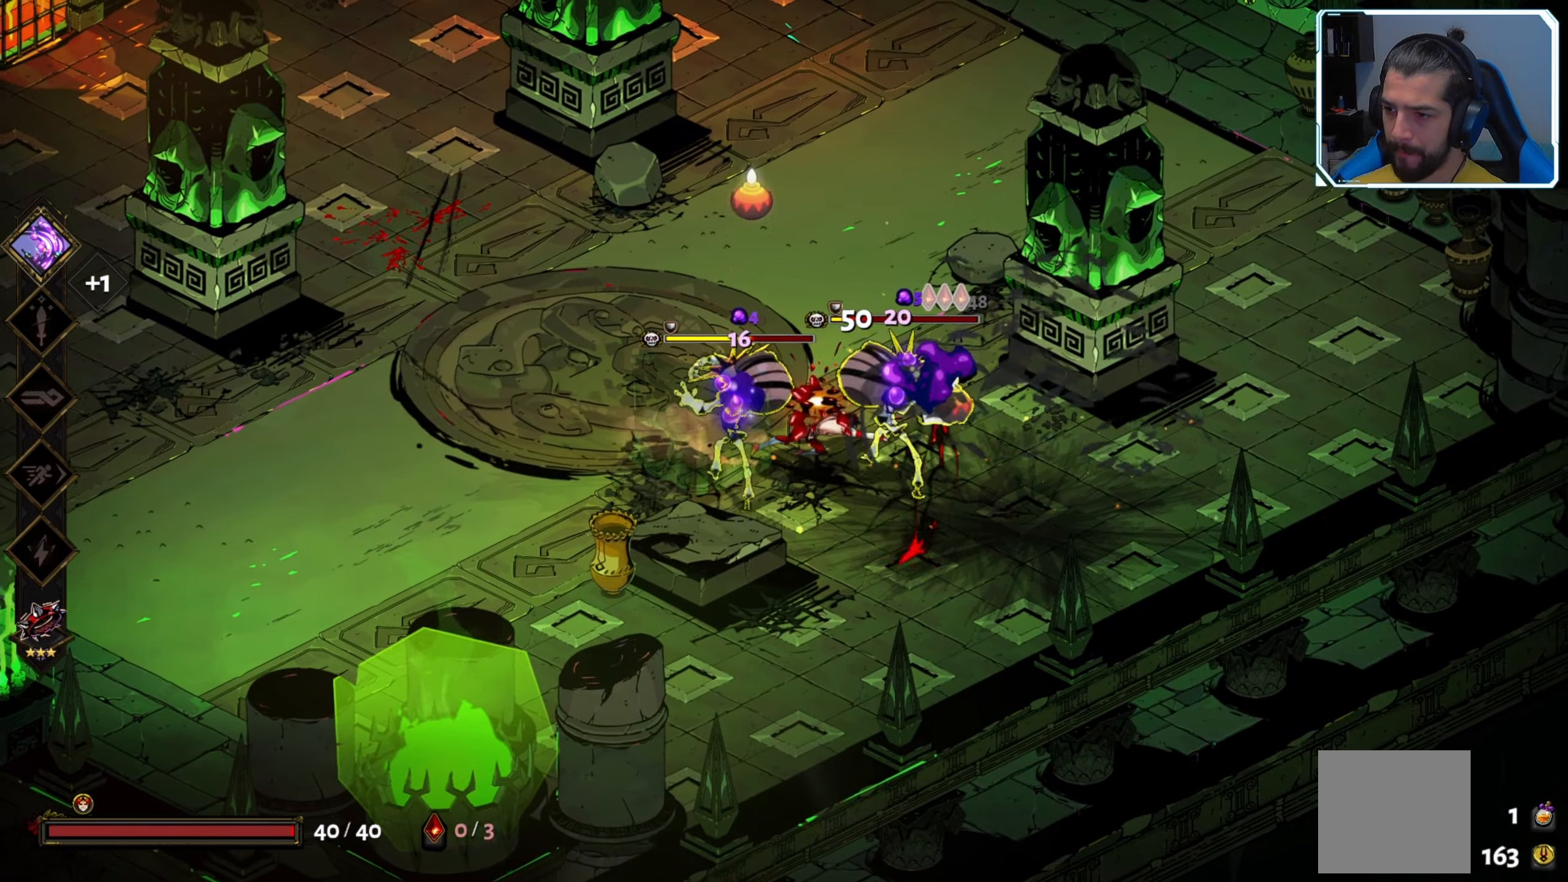
{"buttons": ["Y"], "left_stick": "down-left", "right_stick": "center", "events": [[67, "A", "down"], [200, "A", "up"], [400, "Y", "down"], [500, "left_stick", "down-left"]]}
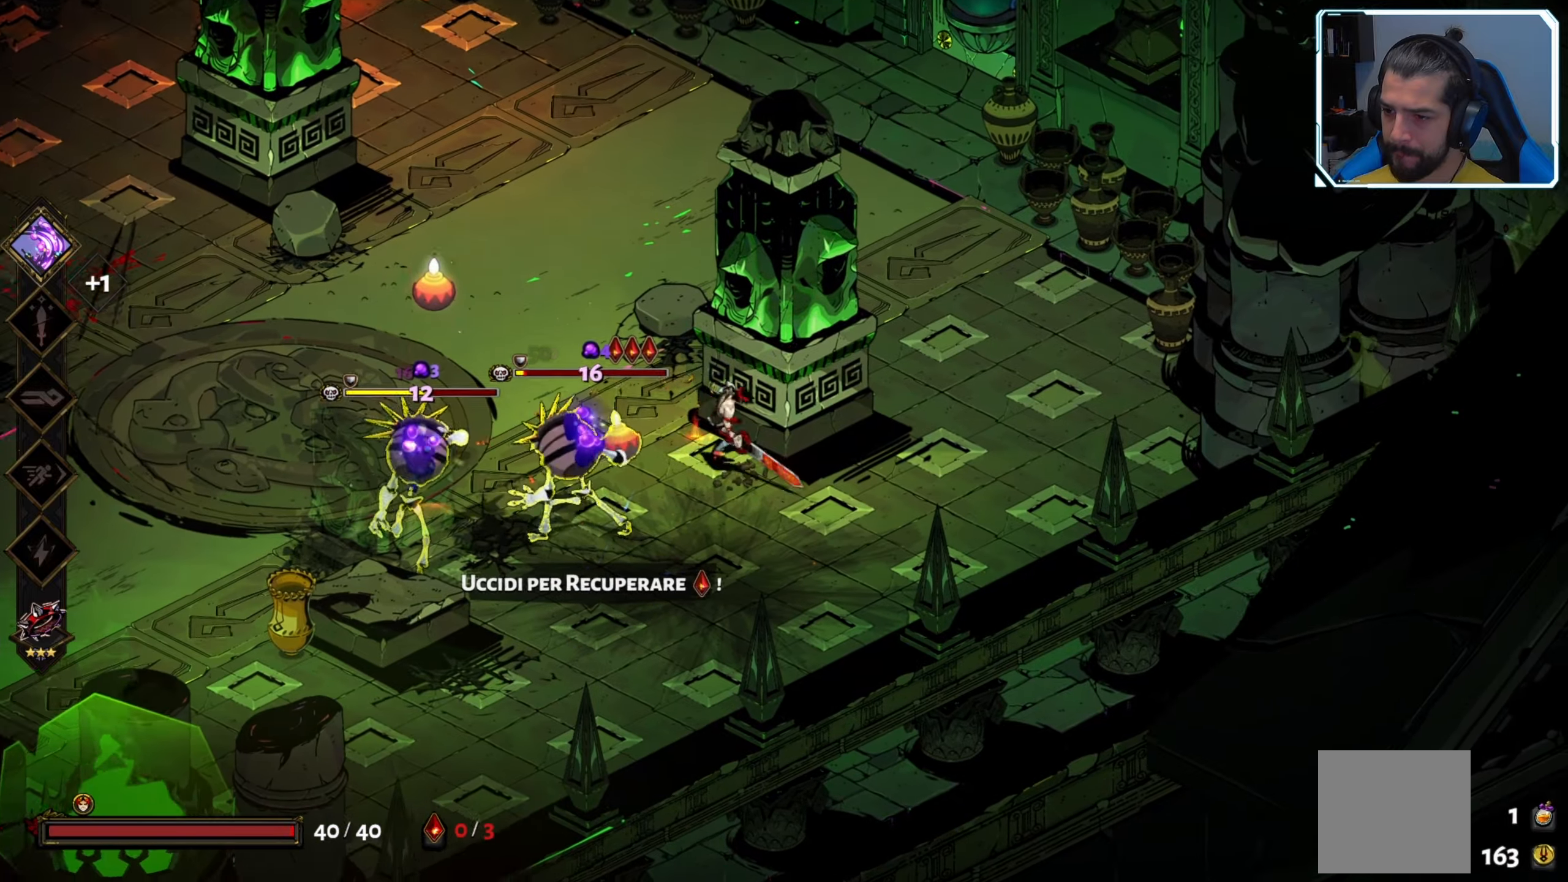
{"buttons": ["X"], "left_stick": "down-left", "right_stick": "center", "events": [[17, "Y", "up"], [84, "Y", "down"], [167, "Y", "up"], [217, "Y", "down"], [300, "Y", "up"], [467, "X", "down"]]}
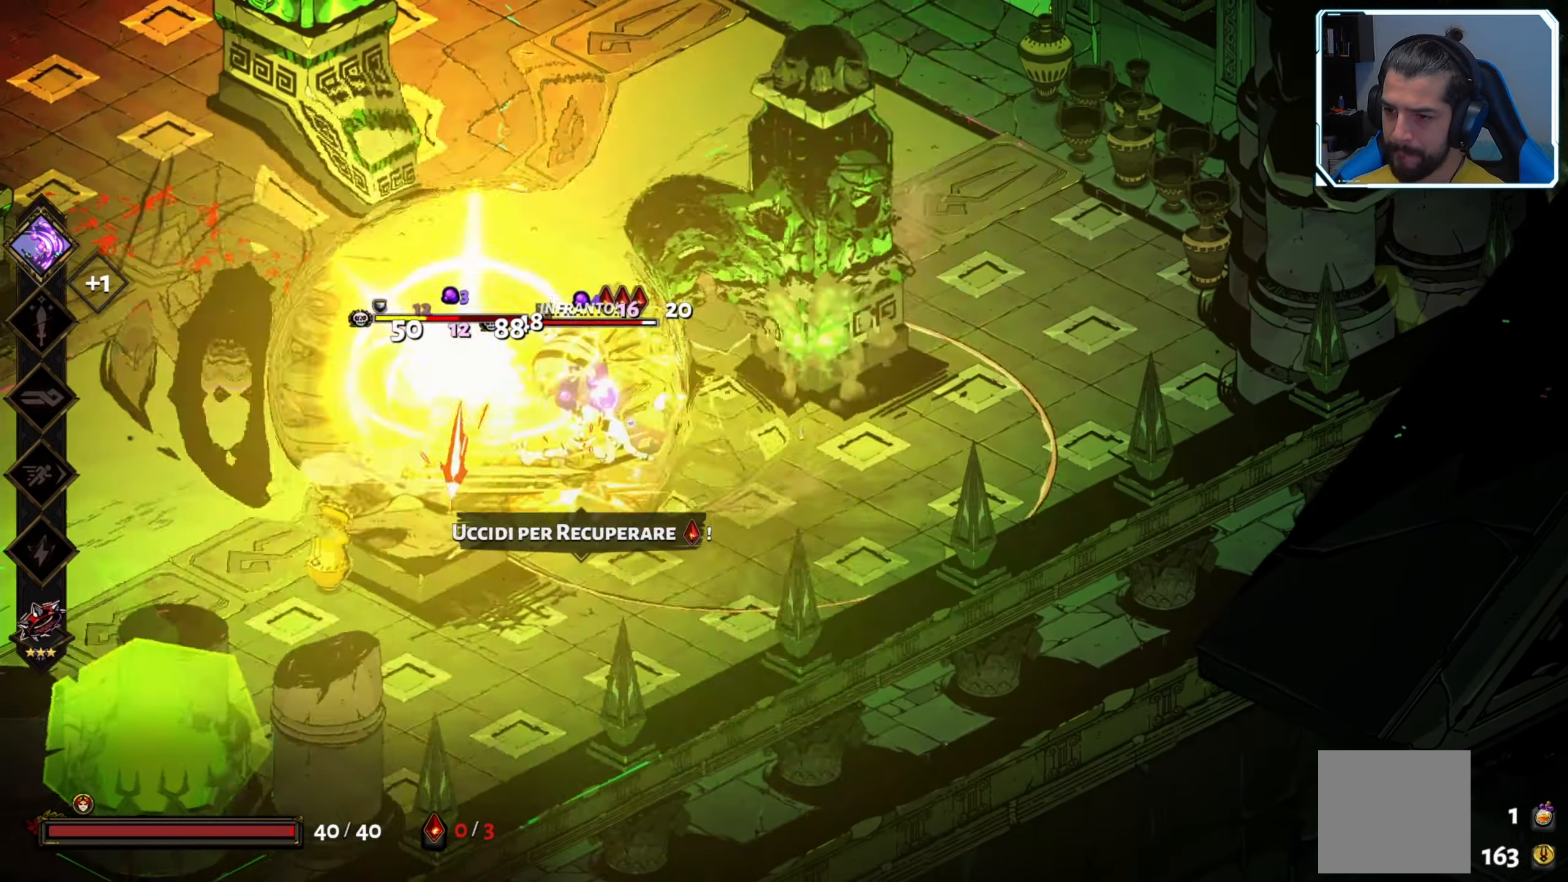
{"buttons": [], "left_stick": "down-left", "right_stick": "center", "events": [[50, "X", "up"], [134, "X", "down"], [217, "X", "up"], [267, "X", "down"], [350, "X", "up"], [400, "X", "down"], [500, "X", "up"]]}
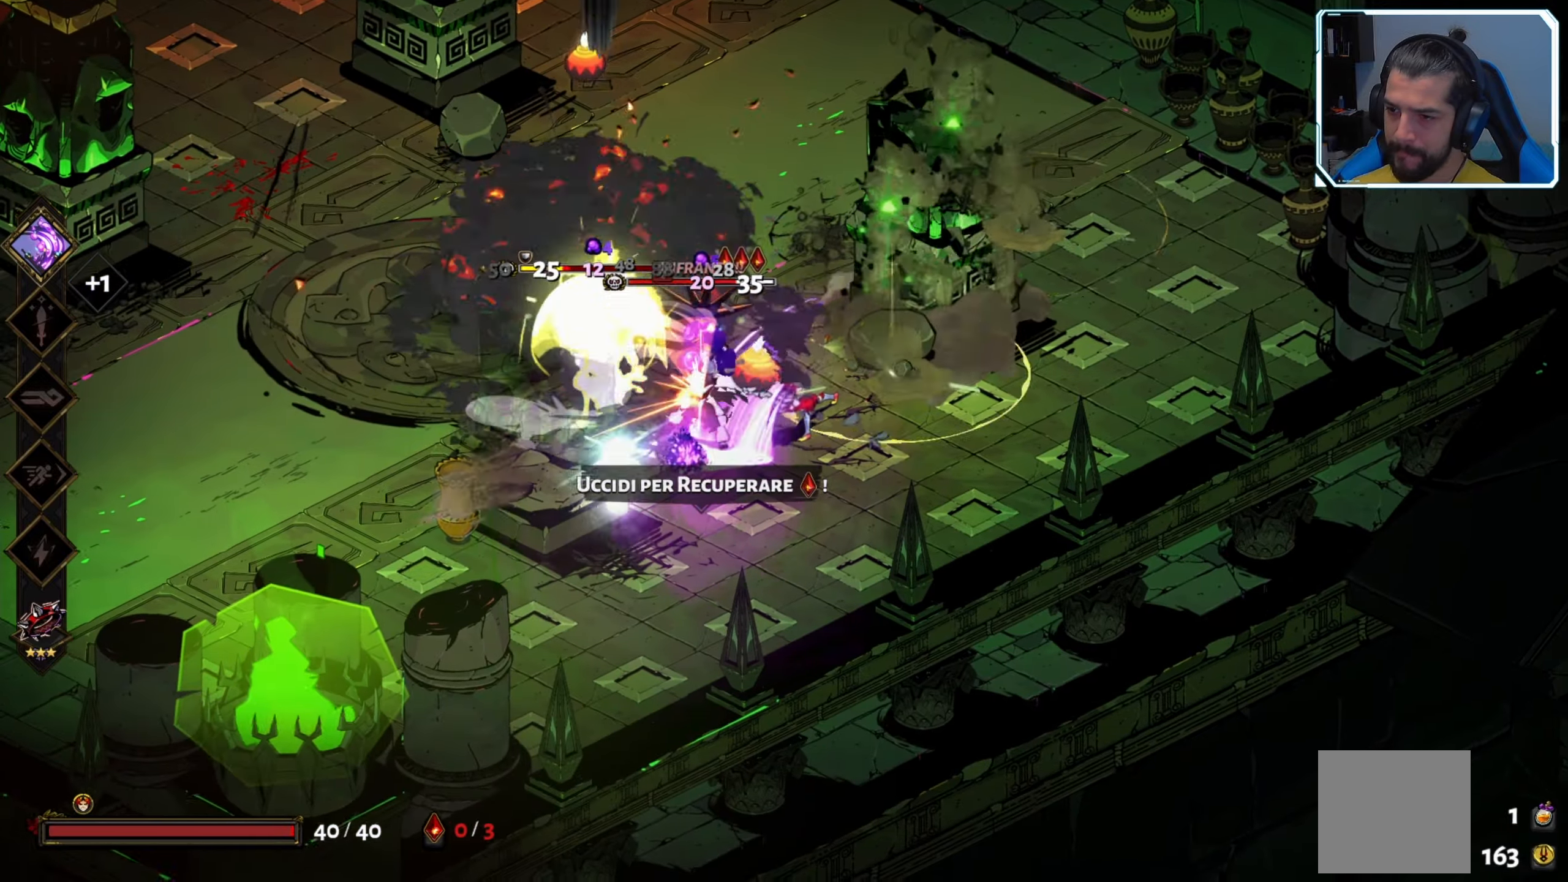
{"buttons": ["X"], "left_stick": "left", "right_stick": "center", "events": [[67, "X", "down"], [67, "left_stick", "left"], [150, "X", "up"], [200, "X", "down"], [250, "left_stick", "center"], [284, "X", "up"], [350, "X", "down"], [400, "left_stick", "left"], [434, "X", "up"], [484, "X", "down"]]}
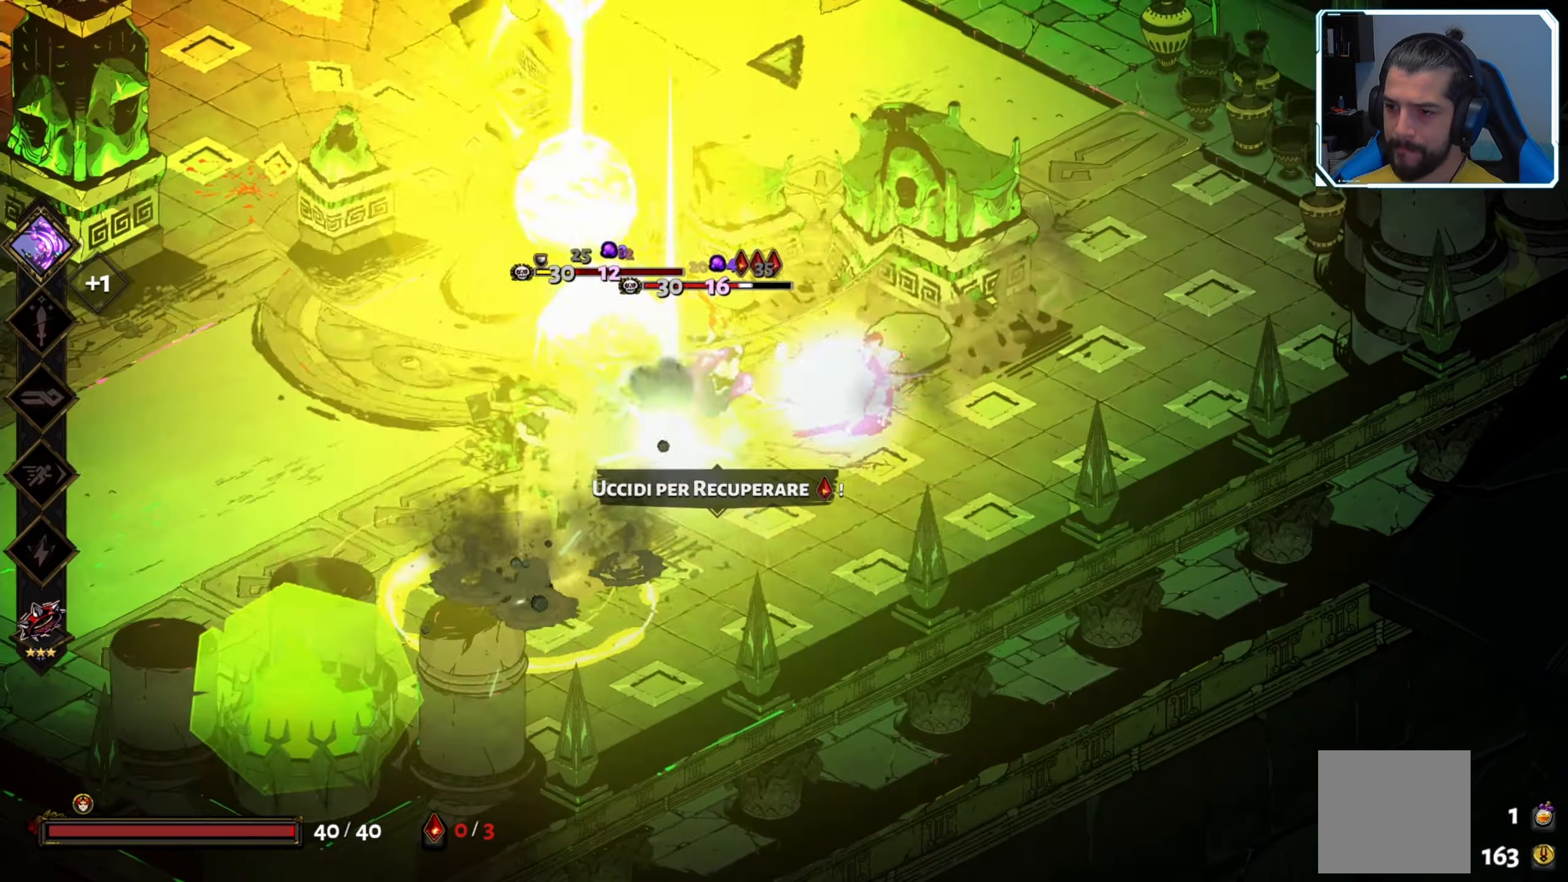
{"buttons": ["A"], "left_stick": "left", "right_stick": "center", "events": [[67, "X", "up"], [134, "X", "down"], [217, "X", "up"], [217, "left_stick", "center"], [284, "X", "down"], [334, "X", "up"], [350, "left_stick", "left"], [434, "A", "down"]]}
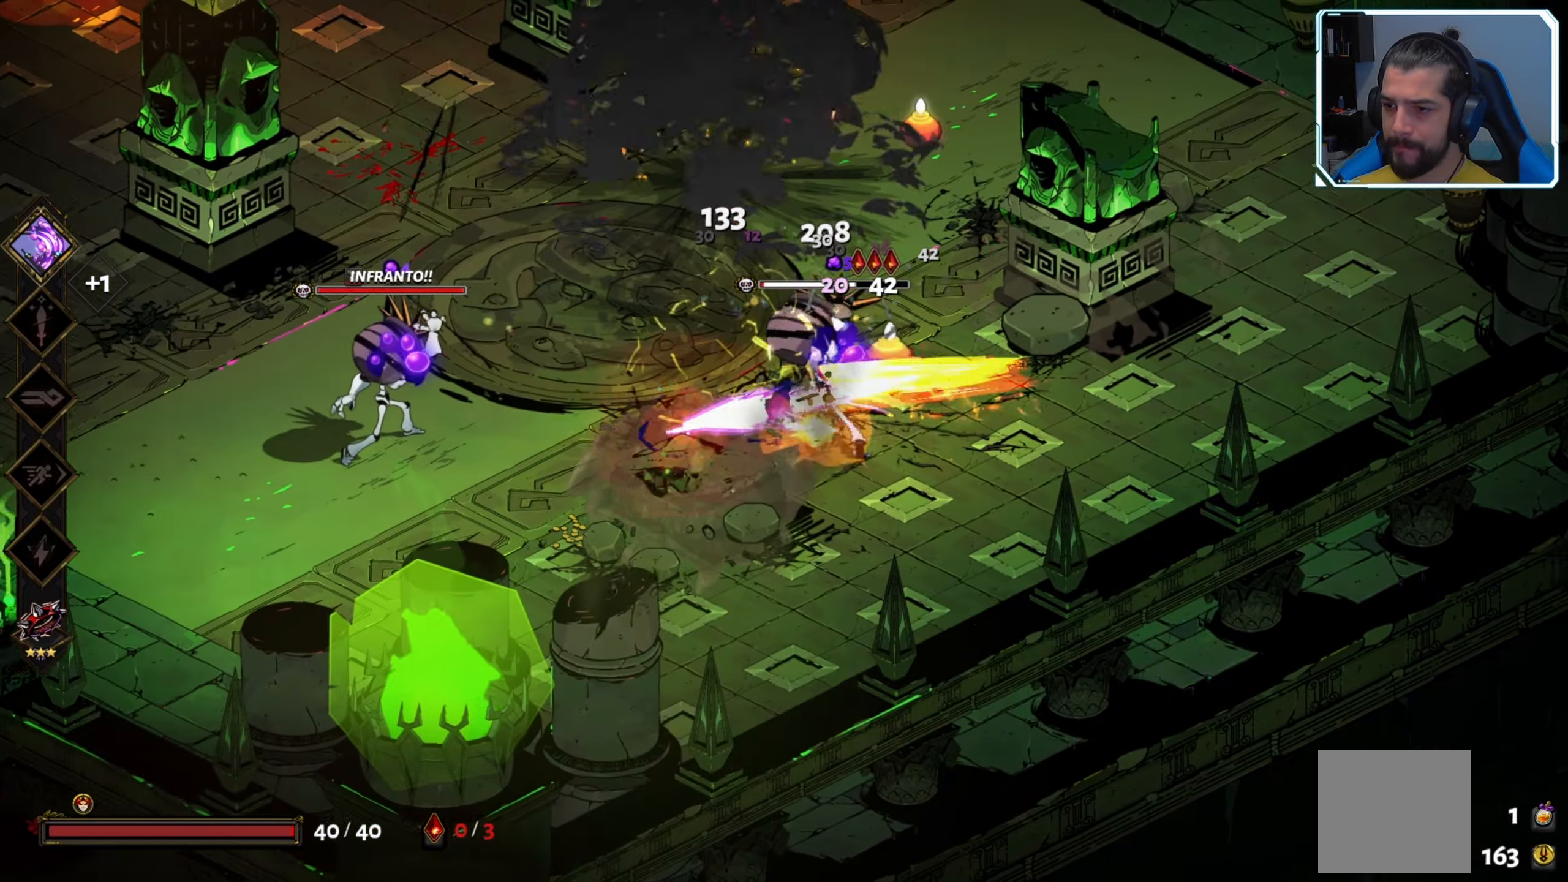
{"buttons": ["X"], "left_stick": "up-right", "right_stick": "center", "events": [[34, "X", "down"], [50, "A", "up"], [184, "X", "up"], [184, "left_stick", "down"], [267, "X", "down"], [317, "left_stick", "right"], [367, "X", "up"], [400, "left_stick", "up-right"], [417, "X", "down"]]}
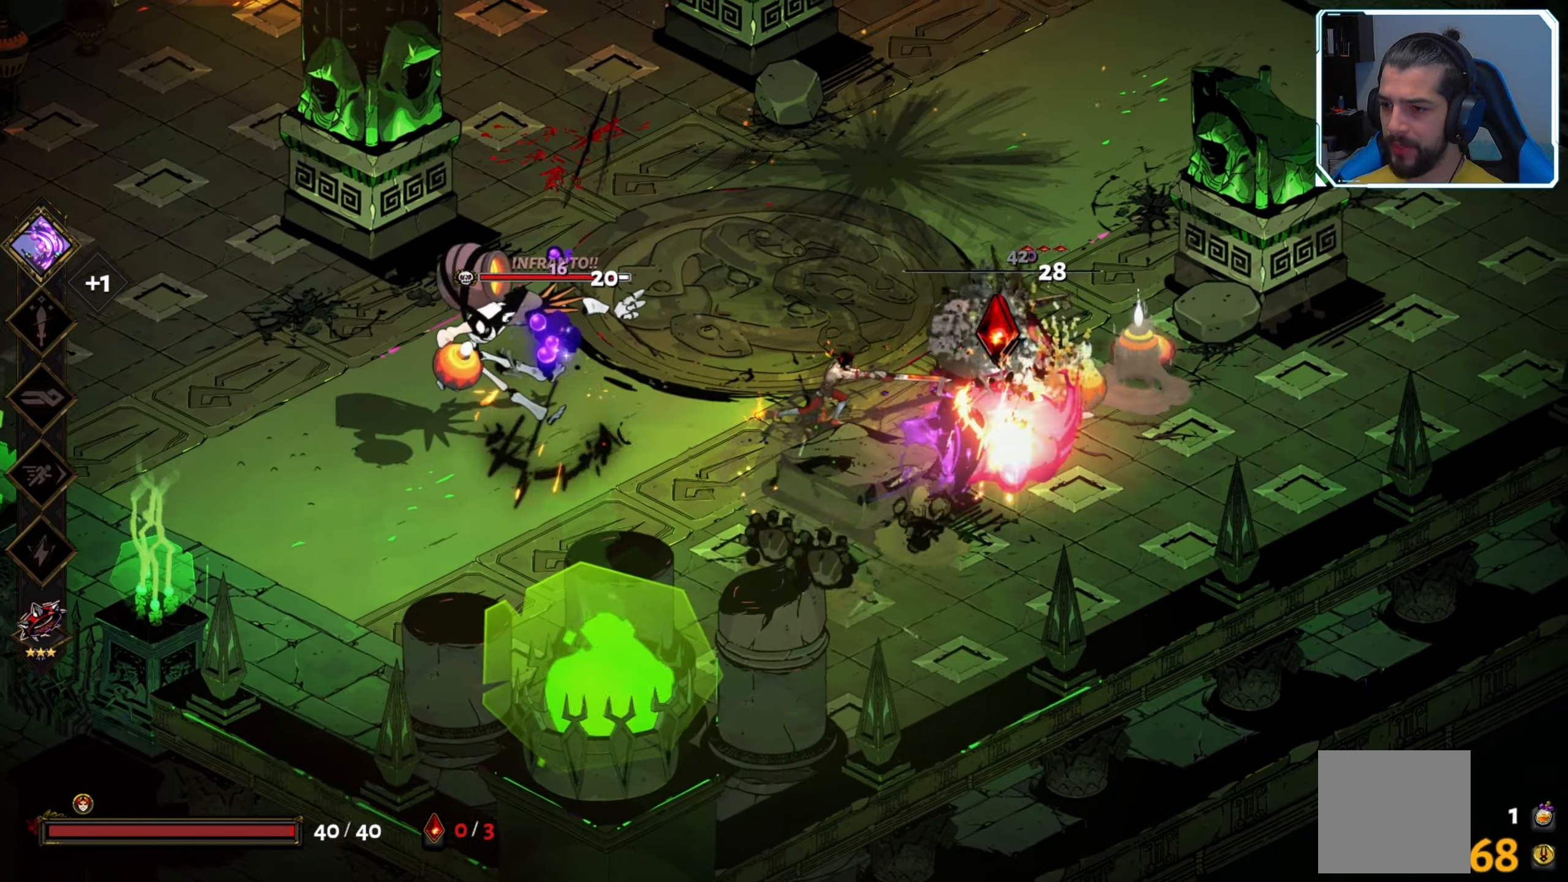
{"buttons": [], "left_stick": "center", "right_stick": "center", "events": [[34, "X", "up"], [100, "X", "down"], [184, "X", "up"], [384, "left_stick", "center"]]}
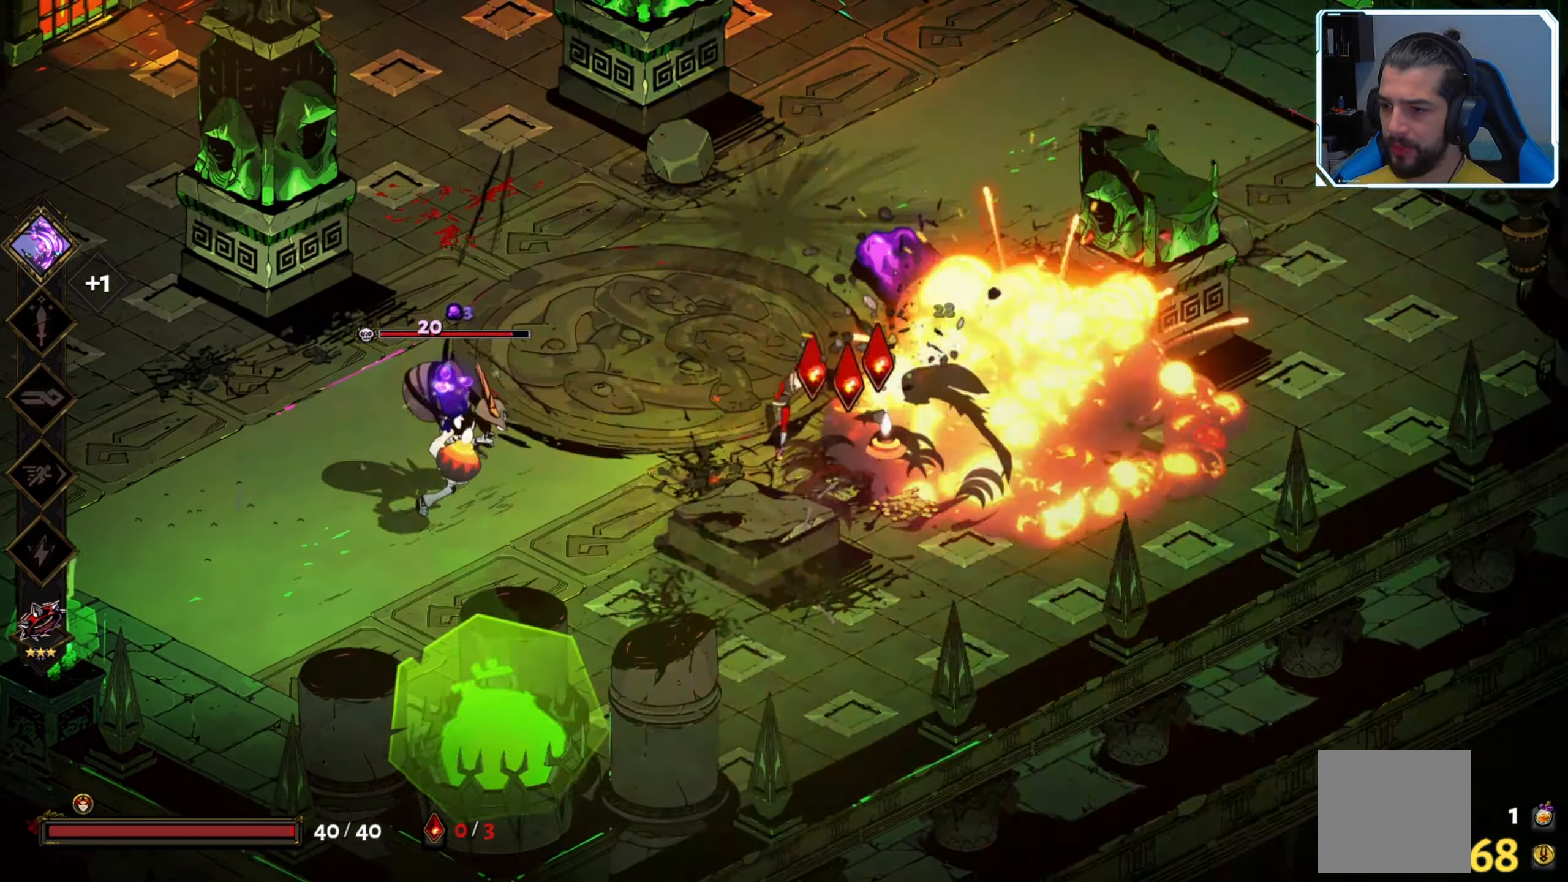
{"buttons": [], "left_stick": "down-right", "right_stick": "center", "events": [[117, "left_stick", "right"], [217, "A", "down"], [217, "left_stick", "down-right"], [350, "A", "up"]]}
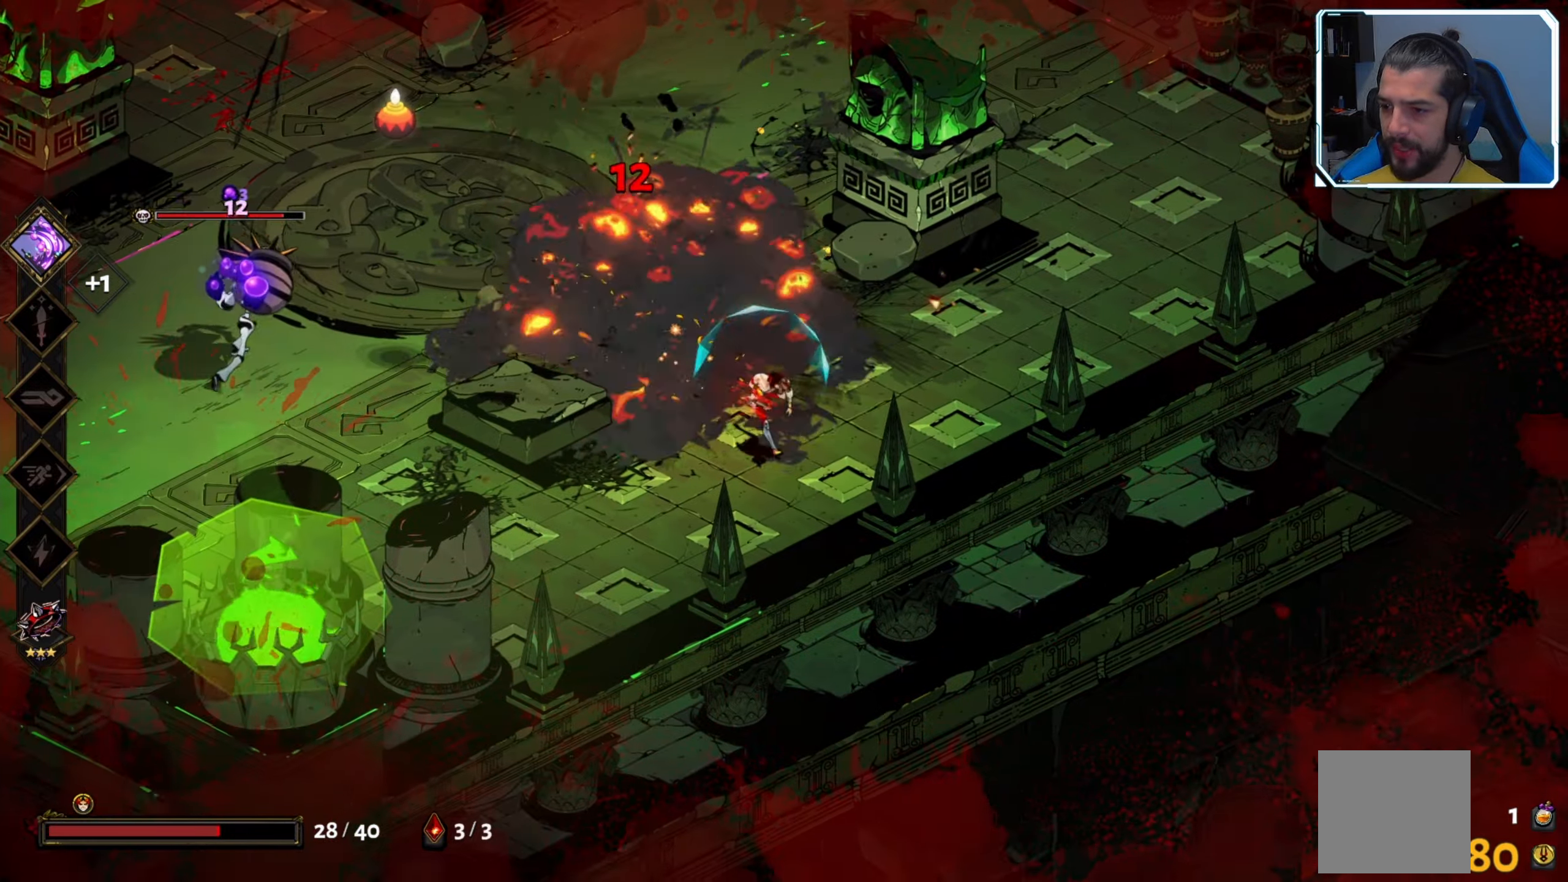
{"buttons": ["A"], "left_stick": "left", "right_stick": "center", "events": [[200, "left_stick", "down-left"], [400, "A", "down"], [467, "left_stick", "left"]]}
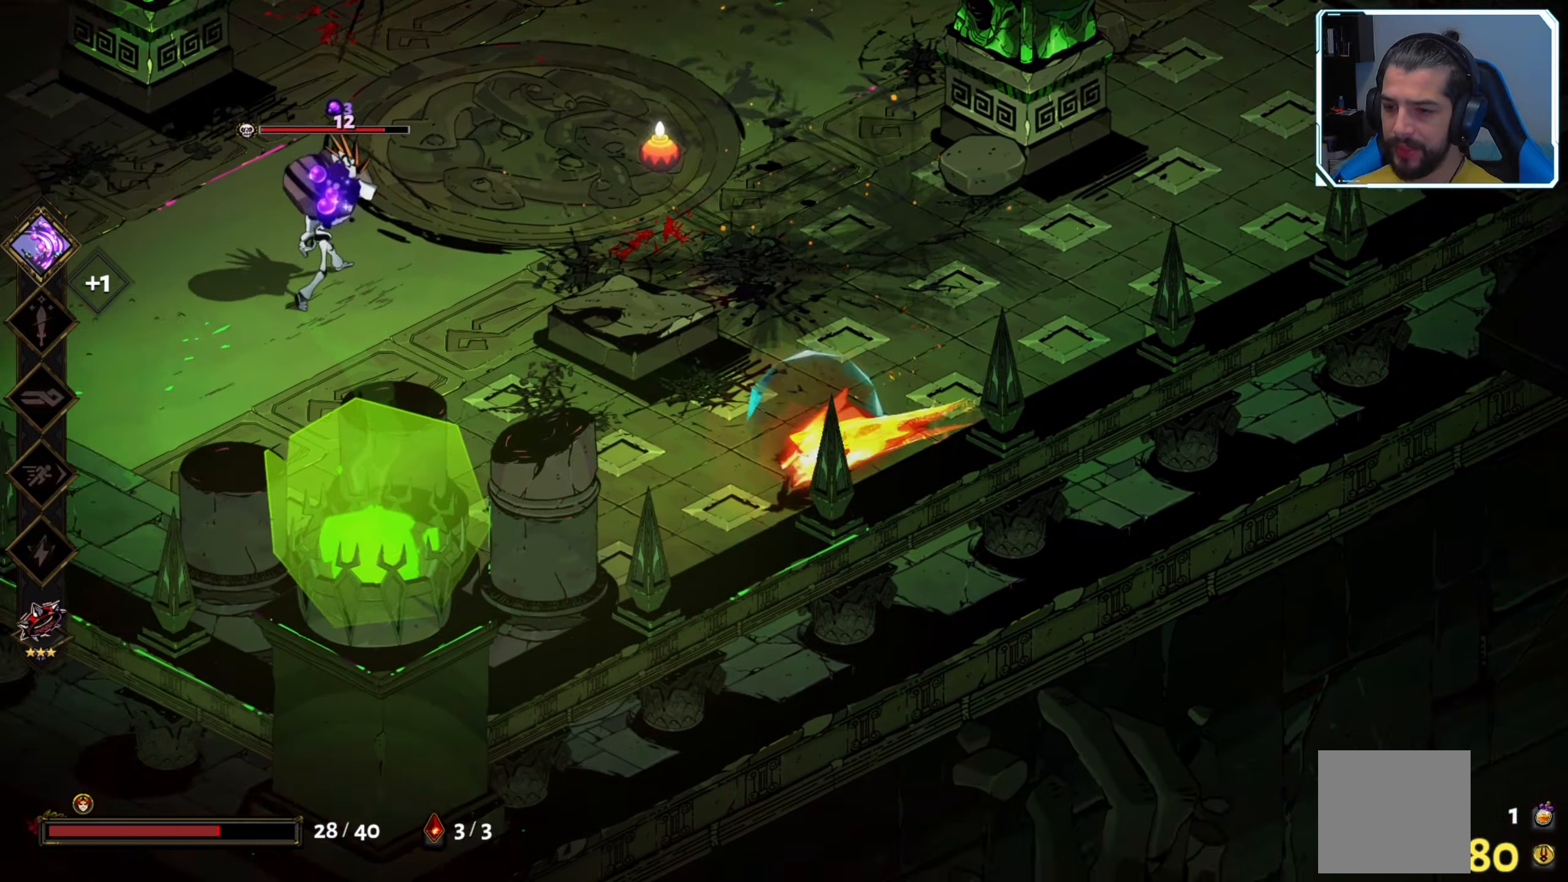
{"buttons": [], "left_stick": "up-left", "right_stick": "center", "events": [[34, "A", "up"], [250, "left_stick", "up-left"], [267, "B", "down"], [350, "B", "up"]]}
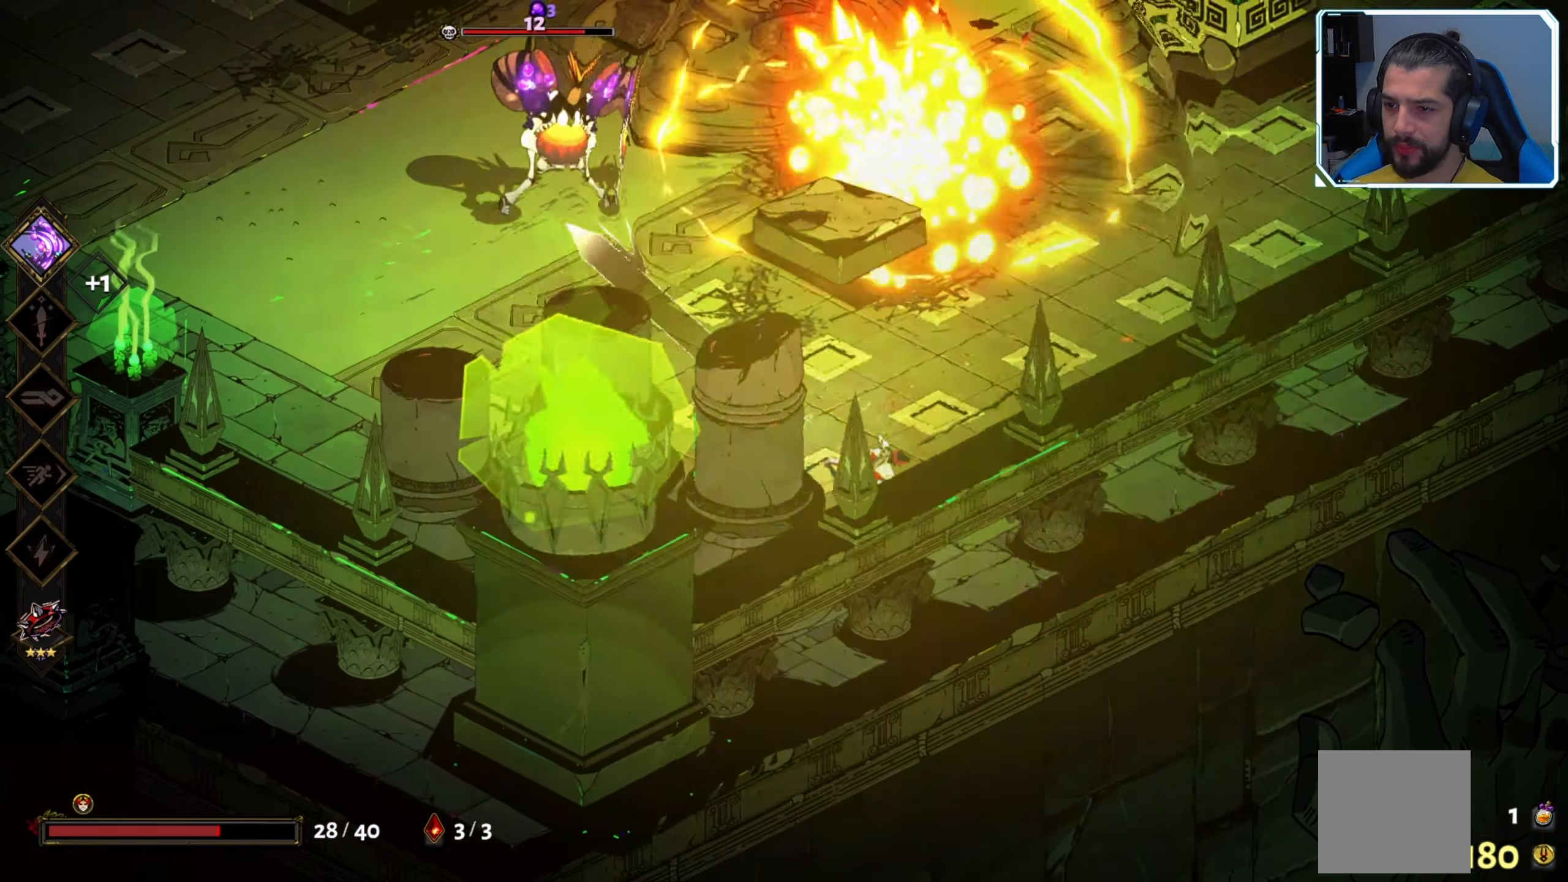
{"buttons": ["X"], "left_stick": "up", "right_stick": "center", "events": [[117, "A", "down"], [266, "A", "up"], [266, "X", "down"], [433, "X", "up"], [483, "left_stick", "up"], [500, "X", "down"]]}
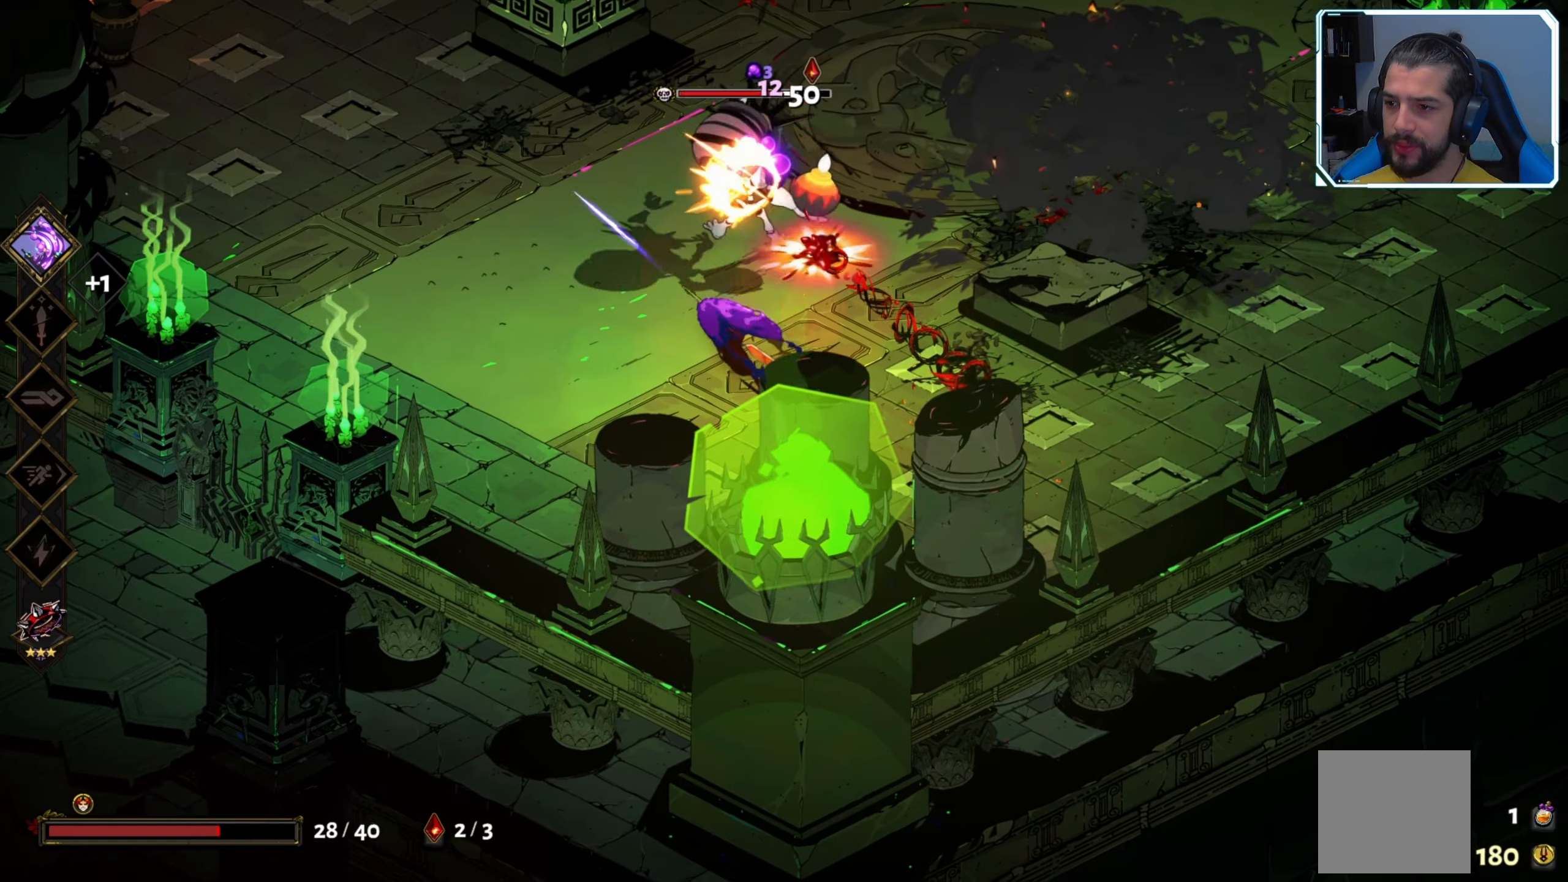
{"buttons": ["B"], "left_stick": "up", "right_stick": "center", "events": [[100, "X", "up"], [150, "X", "down"], [233, "X", "up"], [300, "X", "down"], [350, "X", "up"], [500, "B", "down"]]}
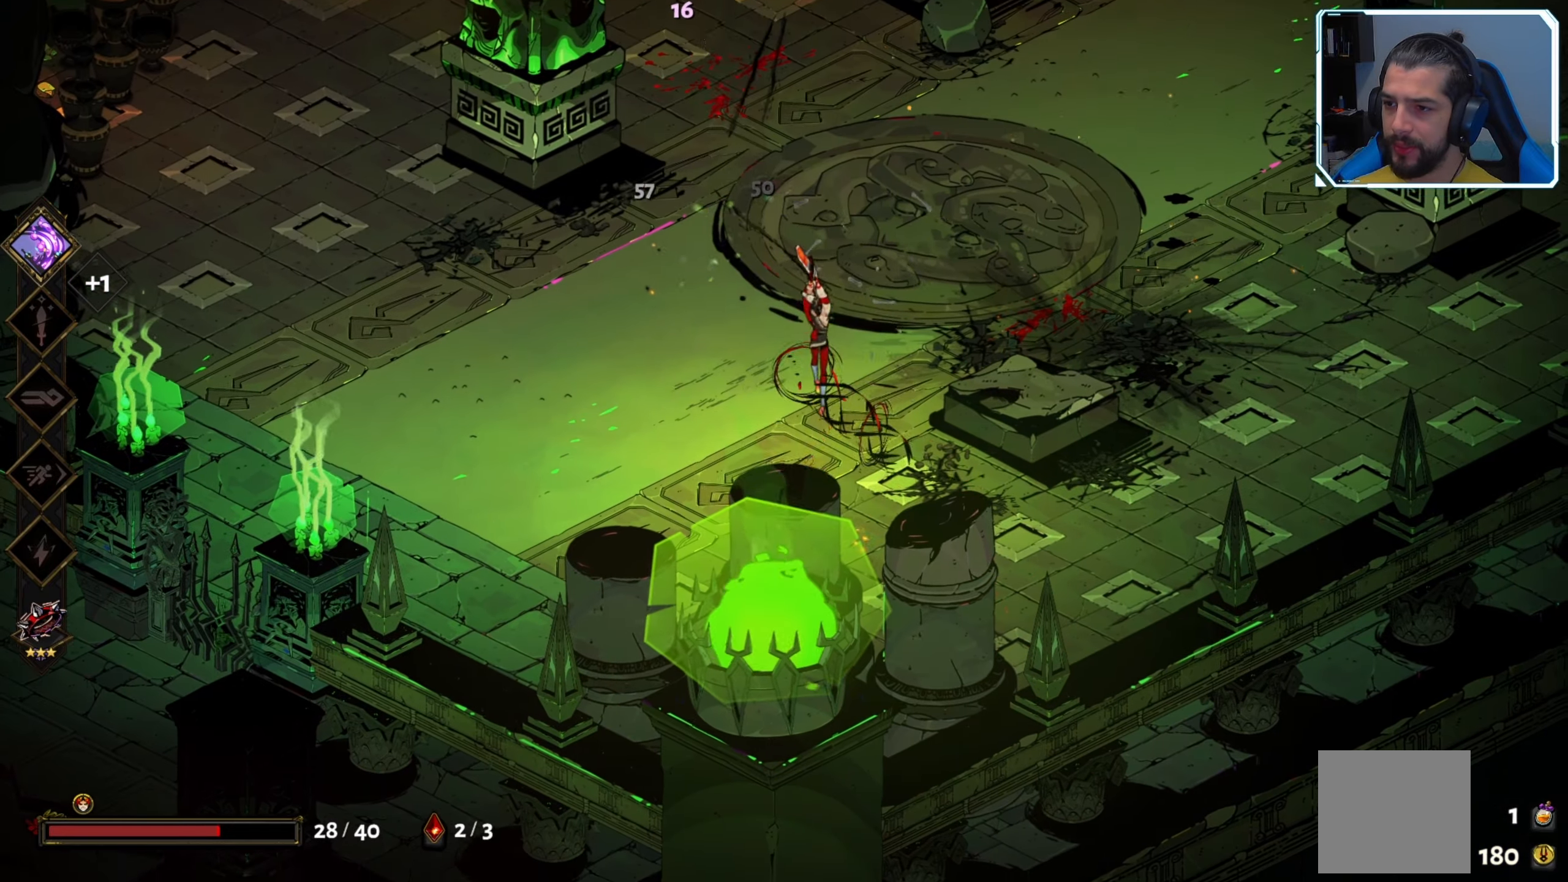
{"buttons": [], "left_stick": "up-left", "right_stick": "center", "events": [[100, "B", "up"], [350, "left_stick", "up-left"]]}
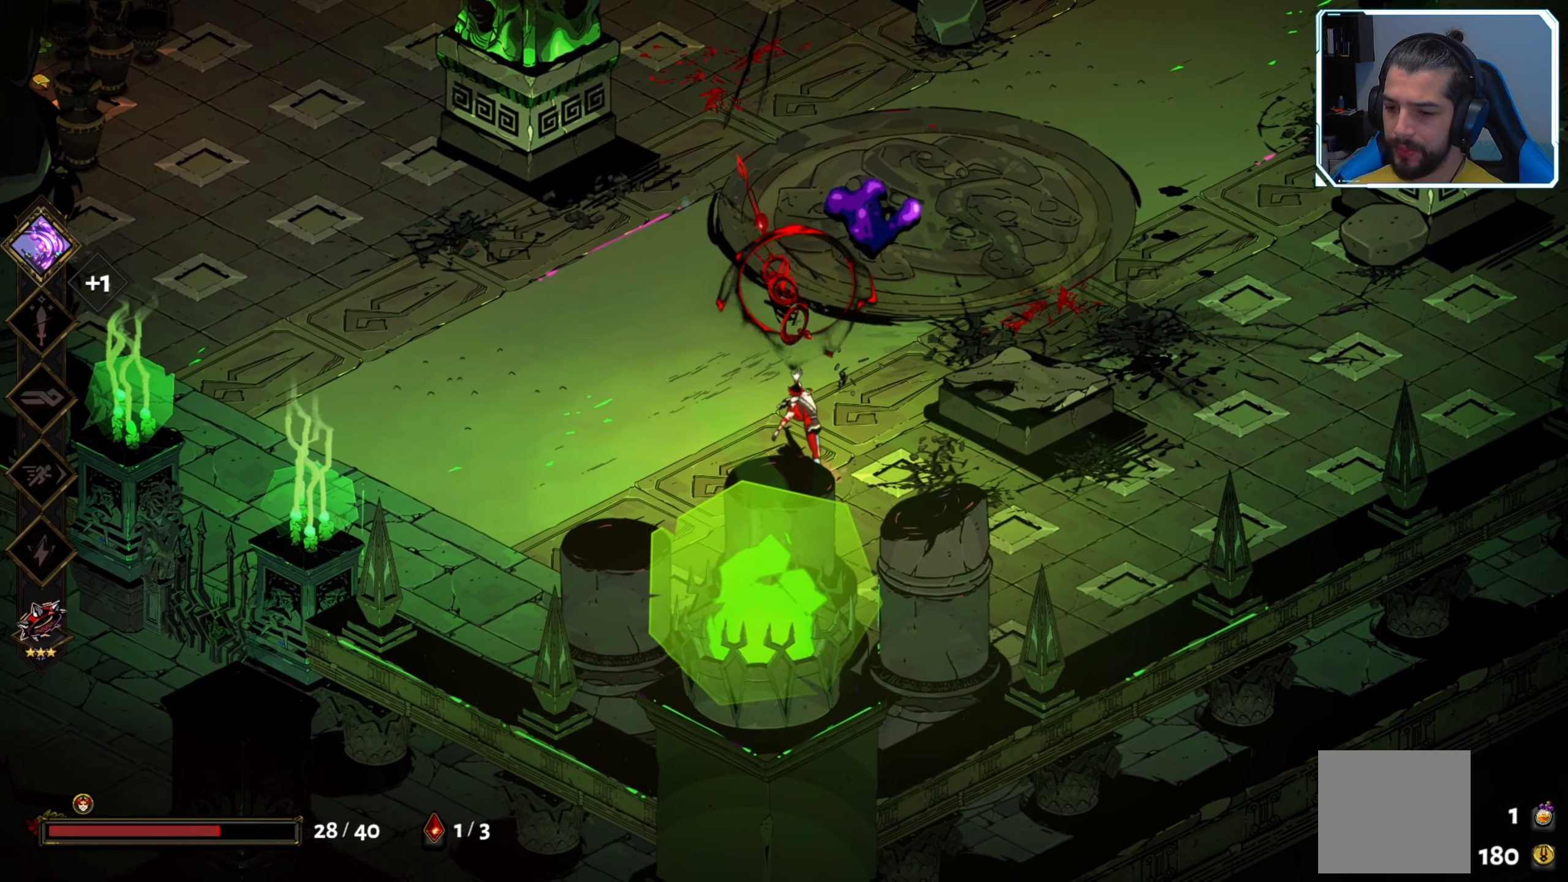
{"buttons": ["B"], "left_stick": "up-left", "right_stick": "center", "events": [[183, "A", "down"], [300, "A", "up"], [500, "B", "down"]]}
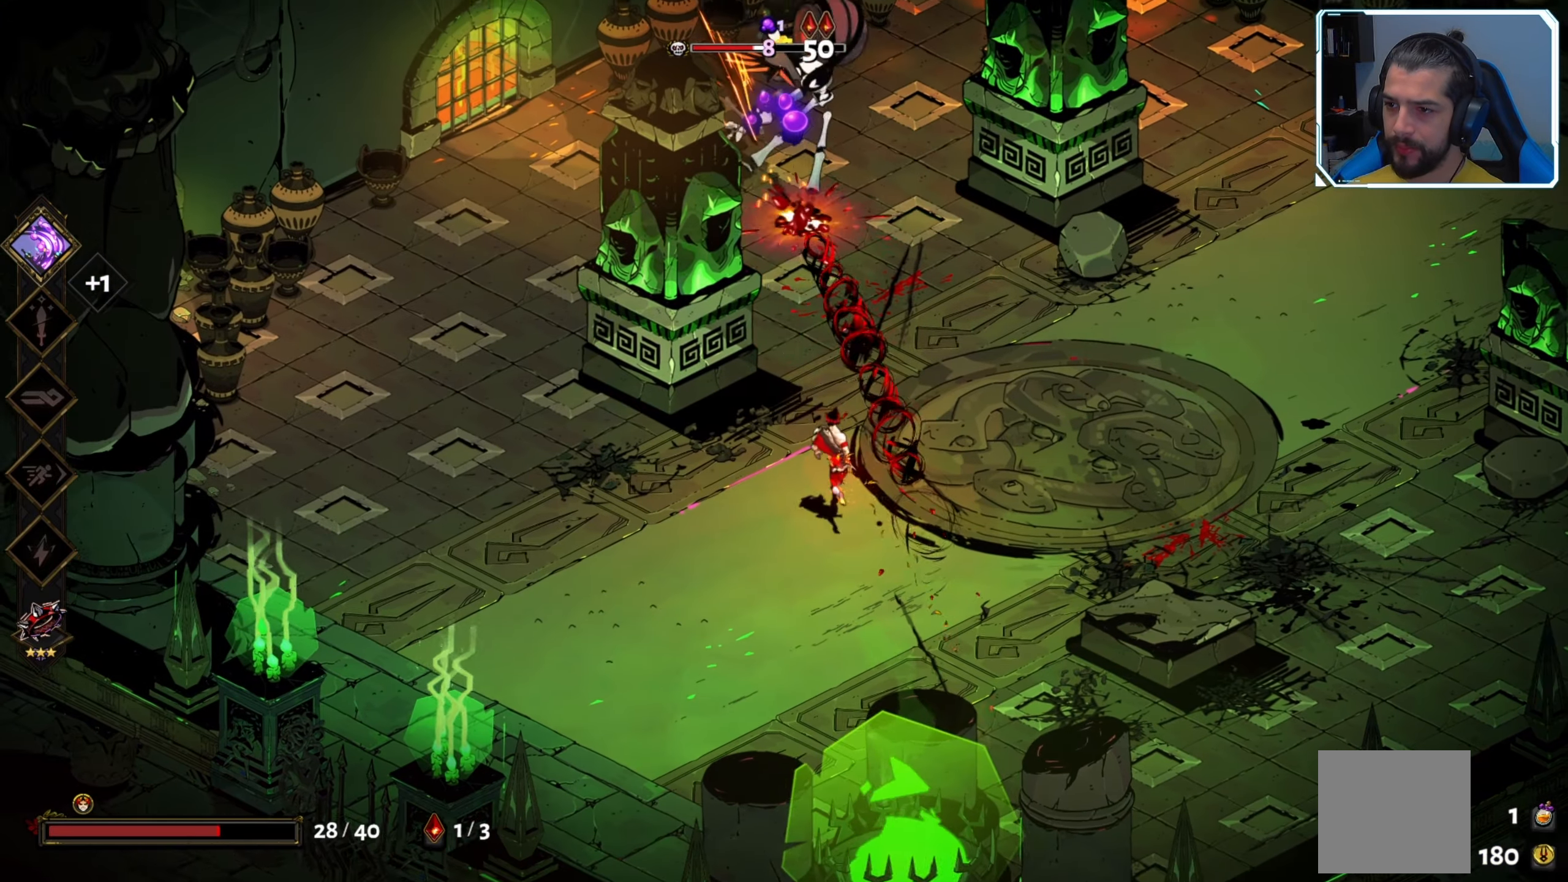
{"buttons": ["A", "X"], "left_stick": "up", "right_stick": "center", "events": [[50, "left_stick", "up"], [100, "B", "up"], [350, "A", "down"], [500, "X", "down"]]}
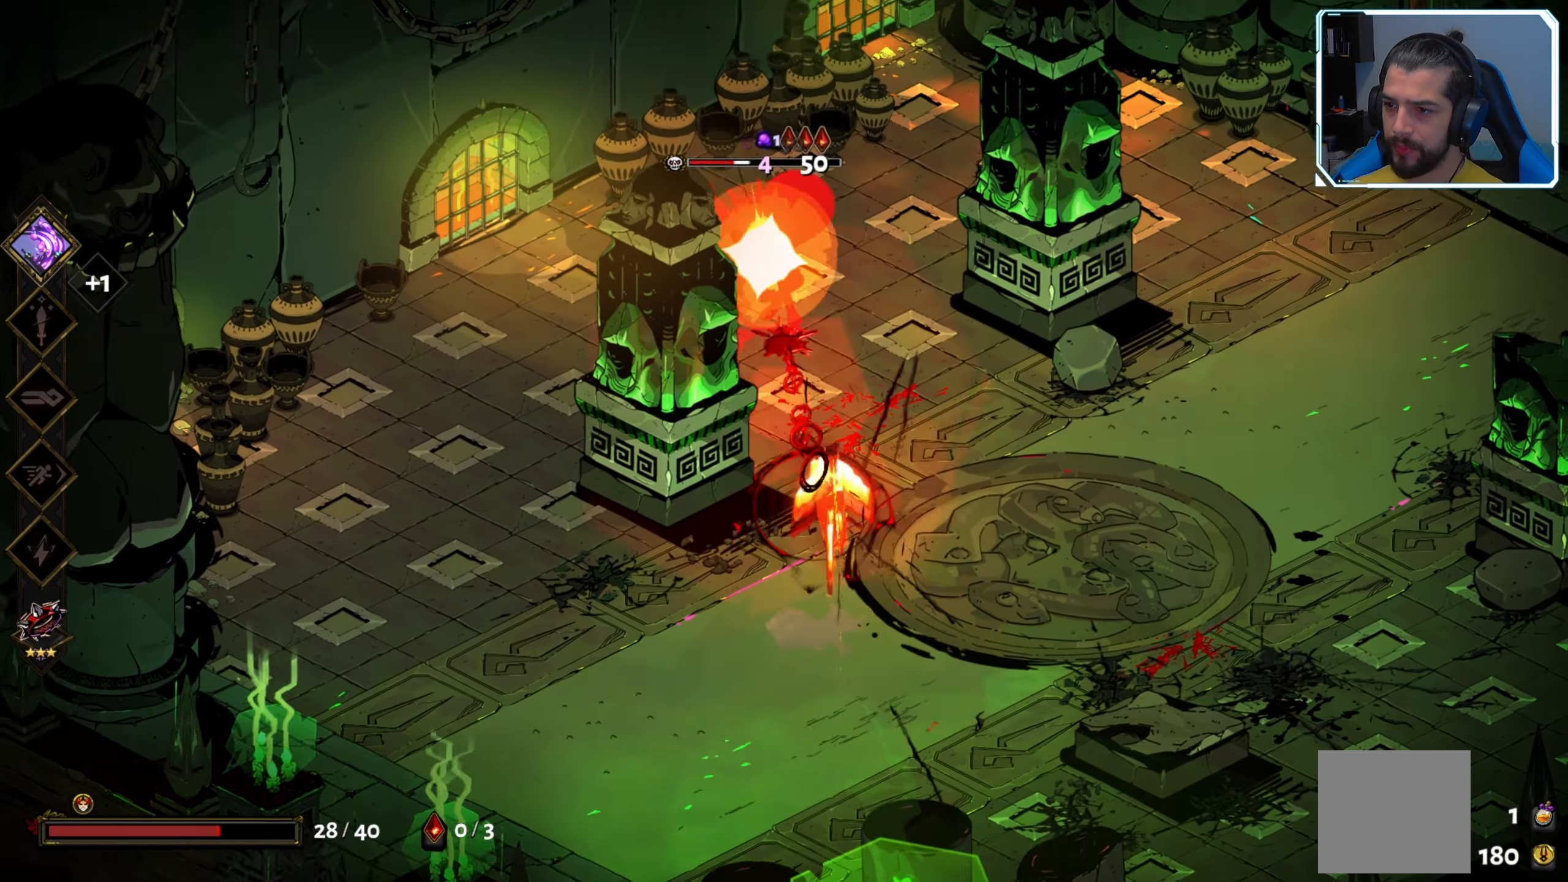
{"buttons": ["X"], "left_stick": "up", "right_stick": "center", "events": [[16, "A", "up"], [166, "X", "up"], [233, "X", "down"], [300, "X", "up"], [366, "X", "down"], [450, "X", "up"], [500, "X", "down"]]}
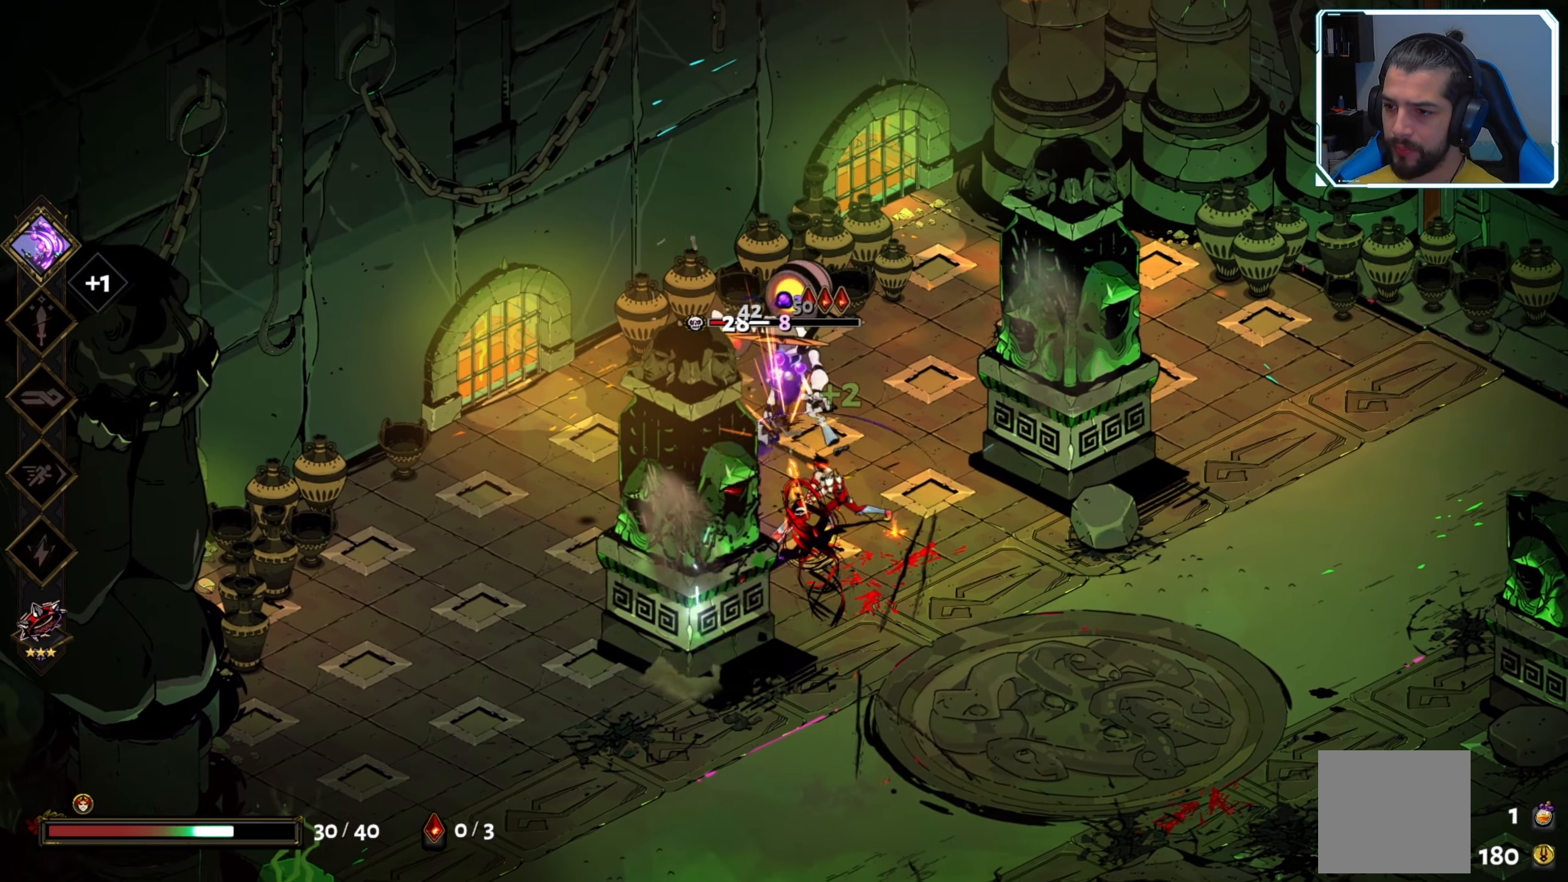
{"buttons": ["Y"], "left_stick": "left", "right_stick": "center", "events": [[83, "X", "up"], [133, "X", "down"], [216, "X", "up"], [250, "left_stick", "center"], [283, "X", "down"], [366, "X", "up"], [416, "left_stick", "left"], [483, "Y", "down"]]}
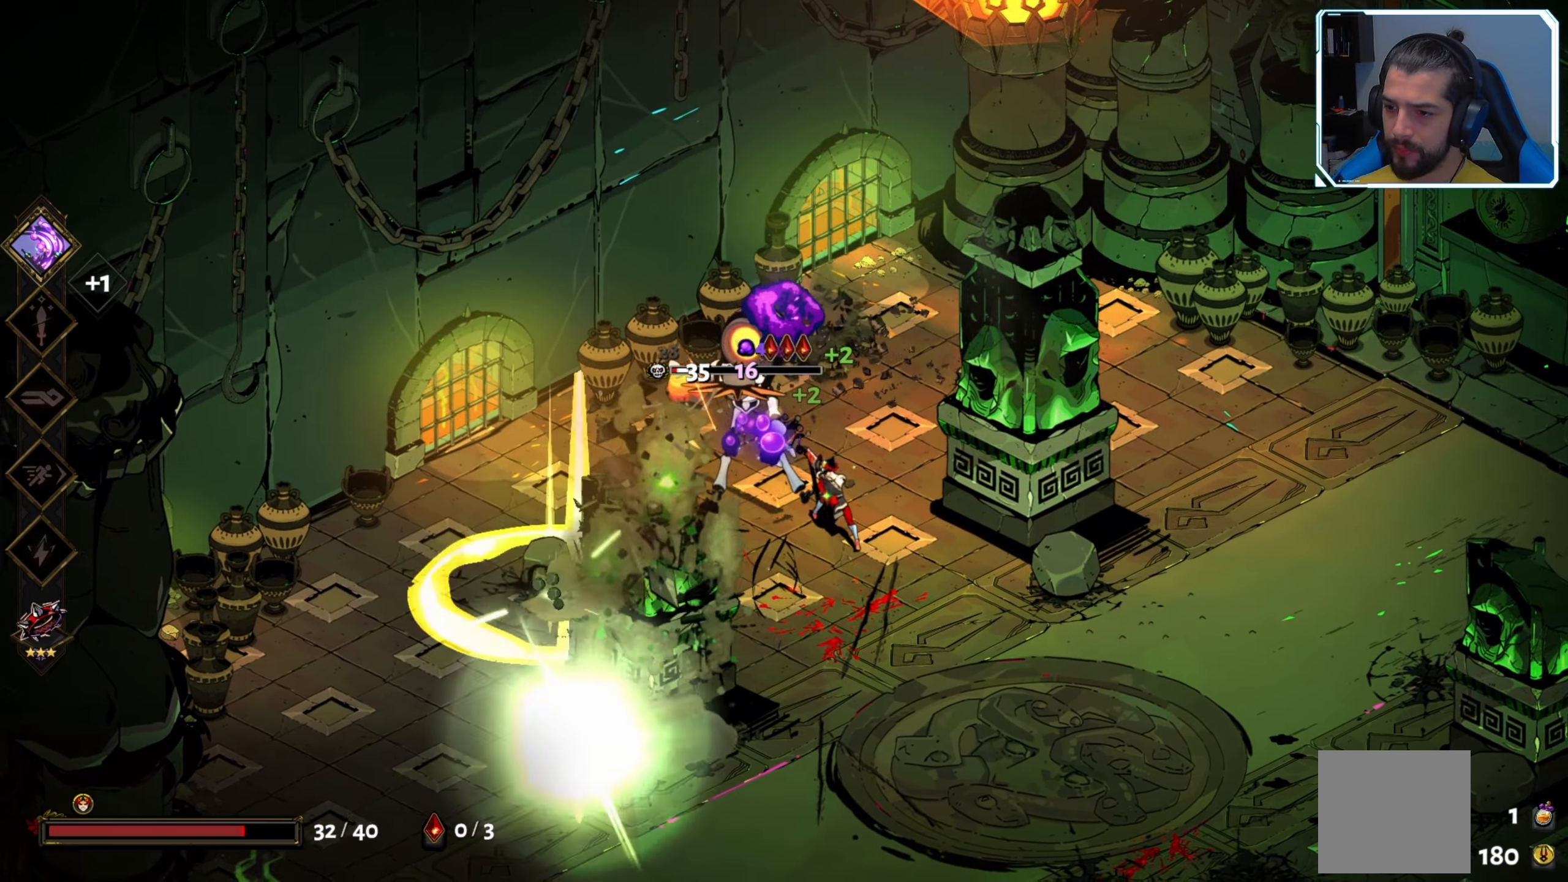
{"buttons": [], "left_stick": "left", "right_stick": "center", "events": [[83, "Y", "up"], [183, "Y", "down"], [250, "Y", "up"]]}
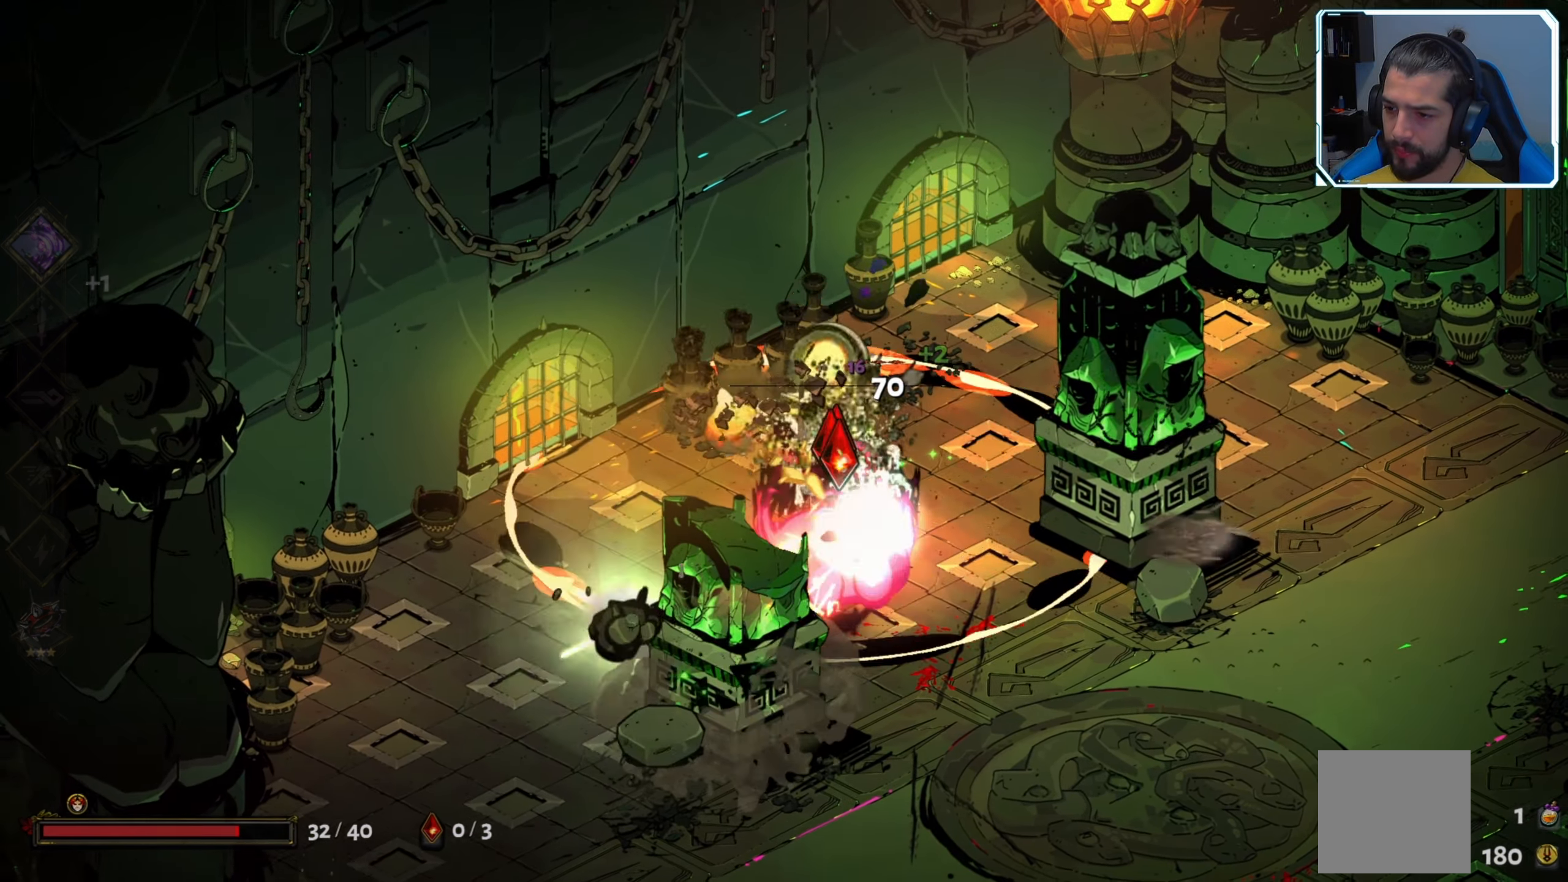
{"buttons": [], "left_stick": "left", "right_stick": "center", "events": [[216, "A", "down"], [333, "A", "up"]]}
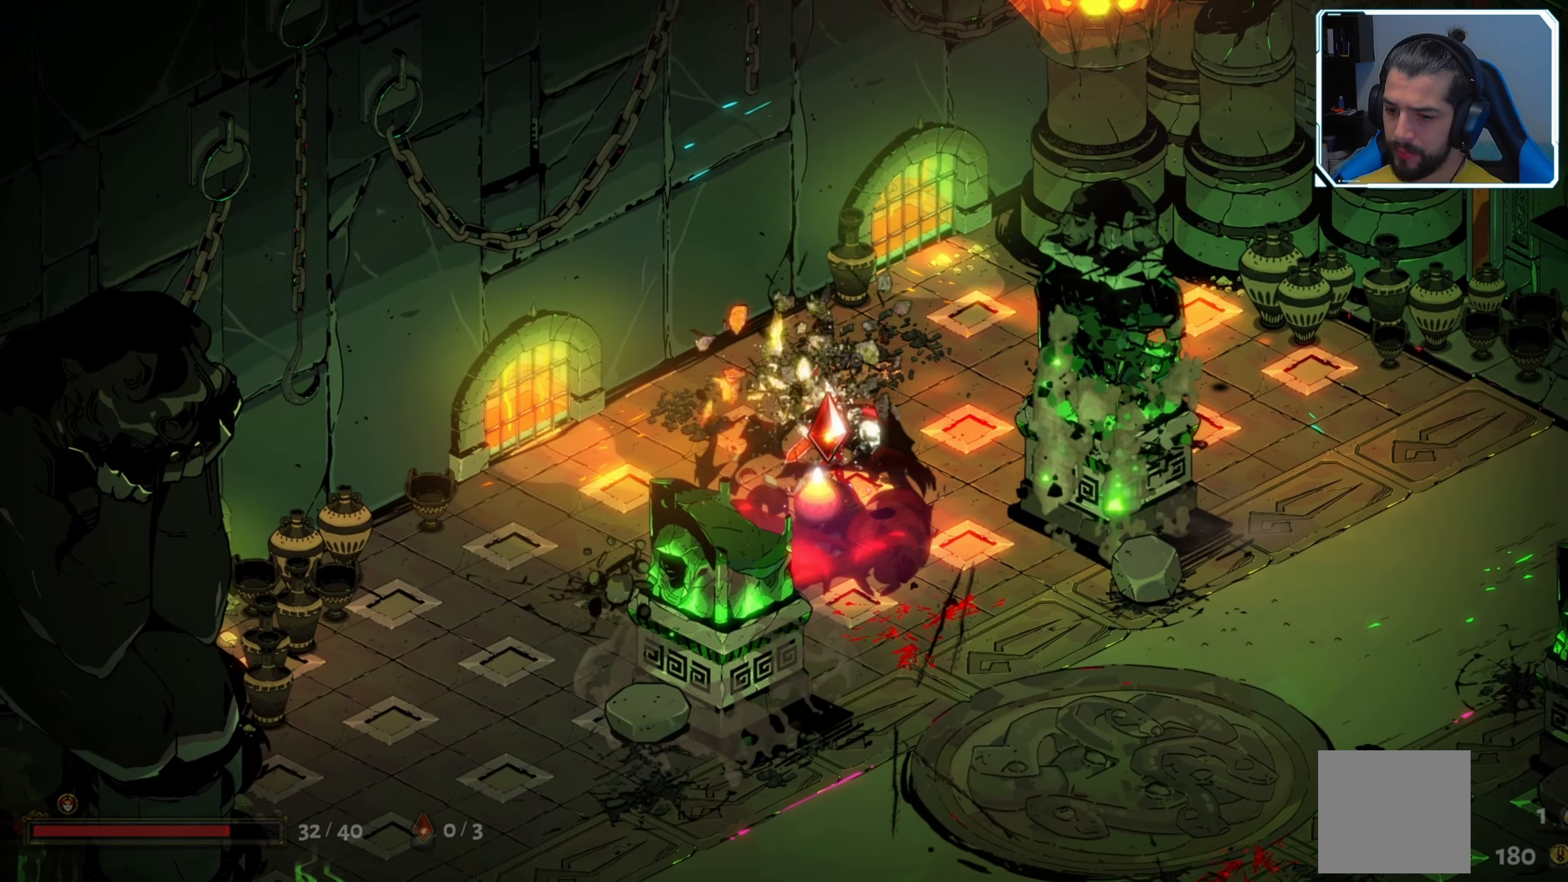
{"buttons": [], "left_stick": "center", "right_stick": "center", "events": [[50, "left_stick", "down-left"], [350, "left_stick", "down-right"], [416, "left_stick", "center"]]}
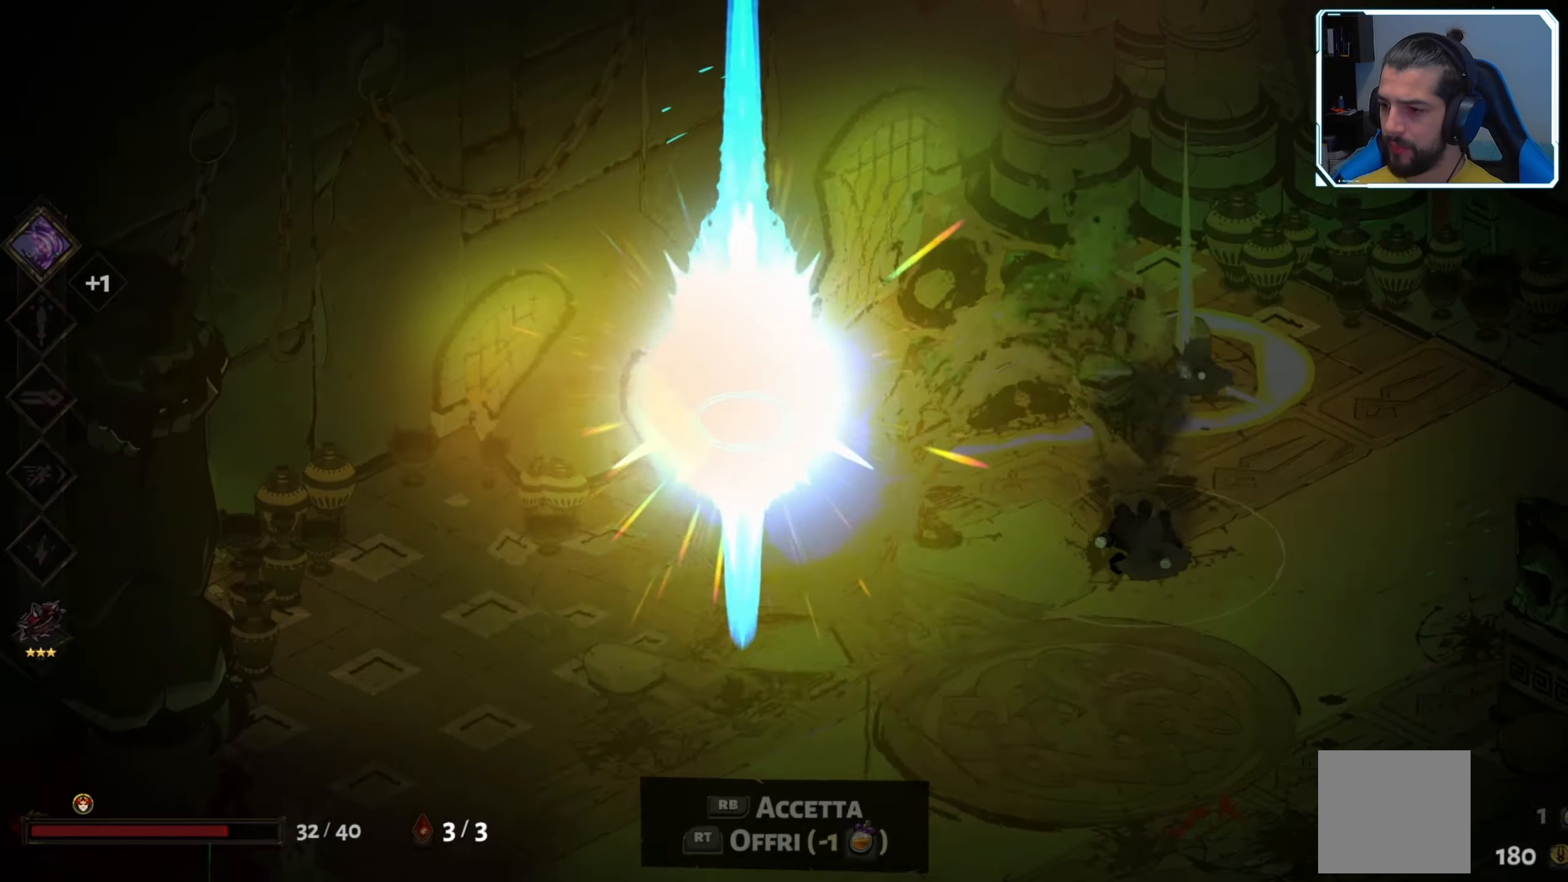
{"buttons": [], "left_stick": "center", "right_stick": "center", "events": [[300, "left_stick", "down"], [350, "left_stick", "down-left"], [467, "left_stick", "center"]]}
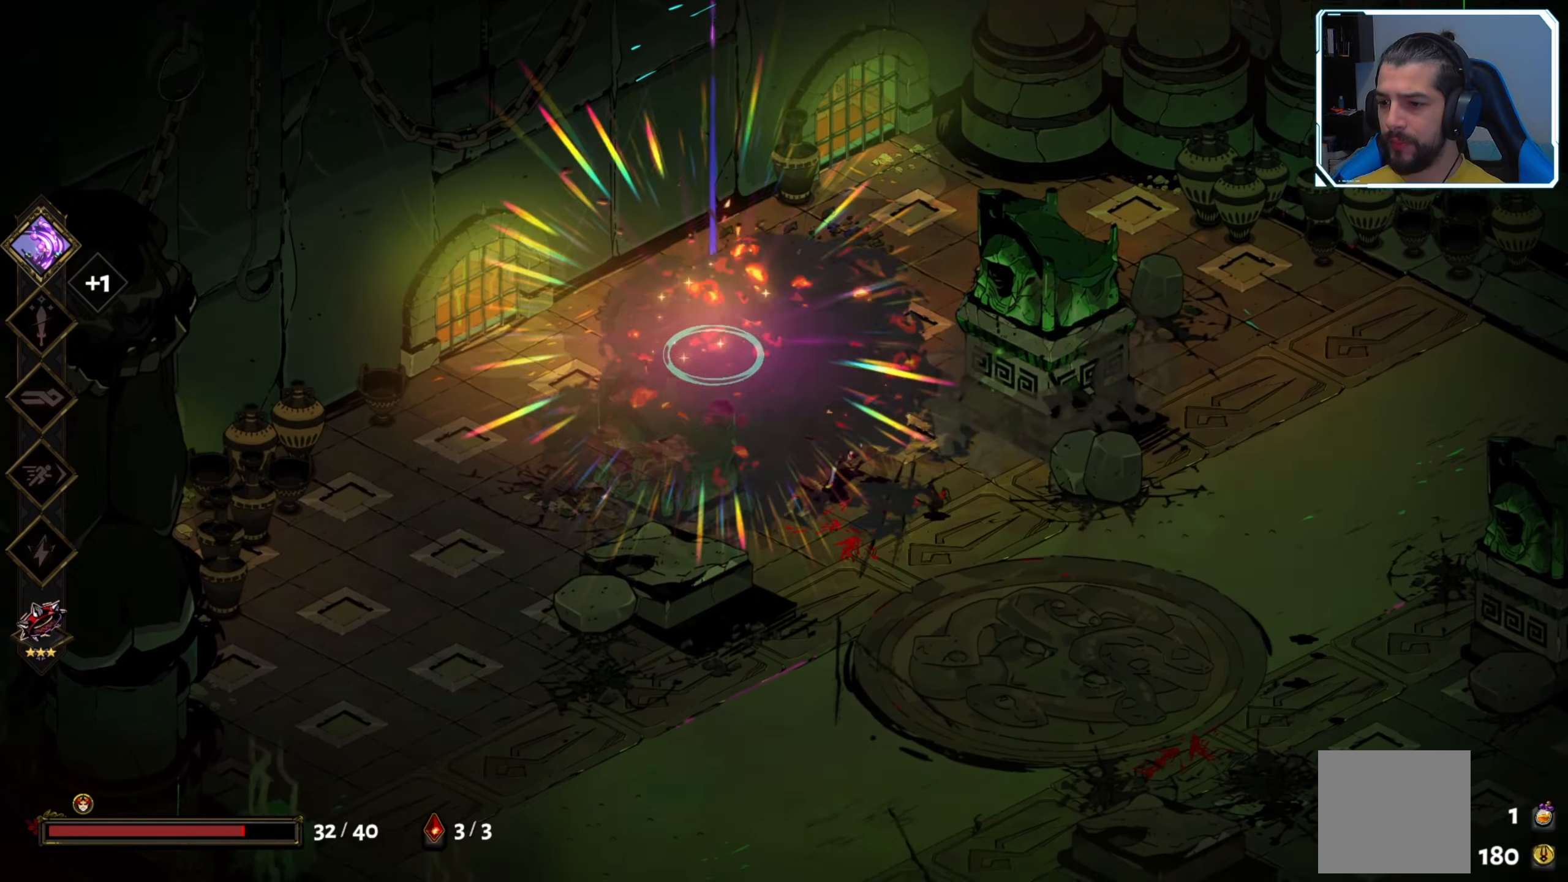
{"buttons": [], "left_stick": "up-left", "right_stick": "center", "events": [[83, "left_stick", "up-left"], [183, "left_stick", "center"], [467, "left_stick", "up-left"]]}
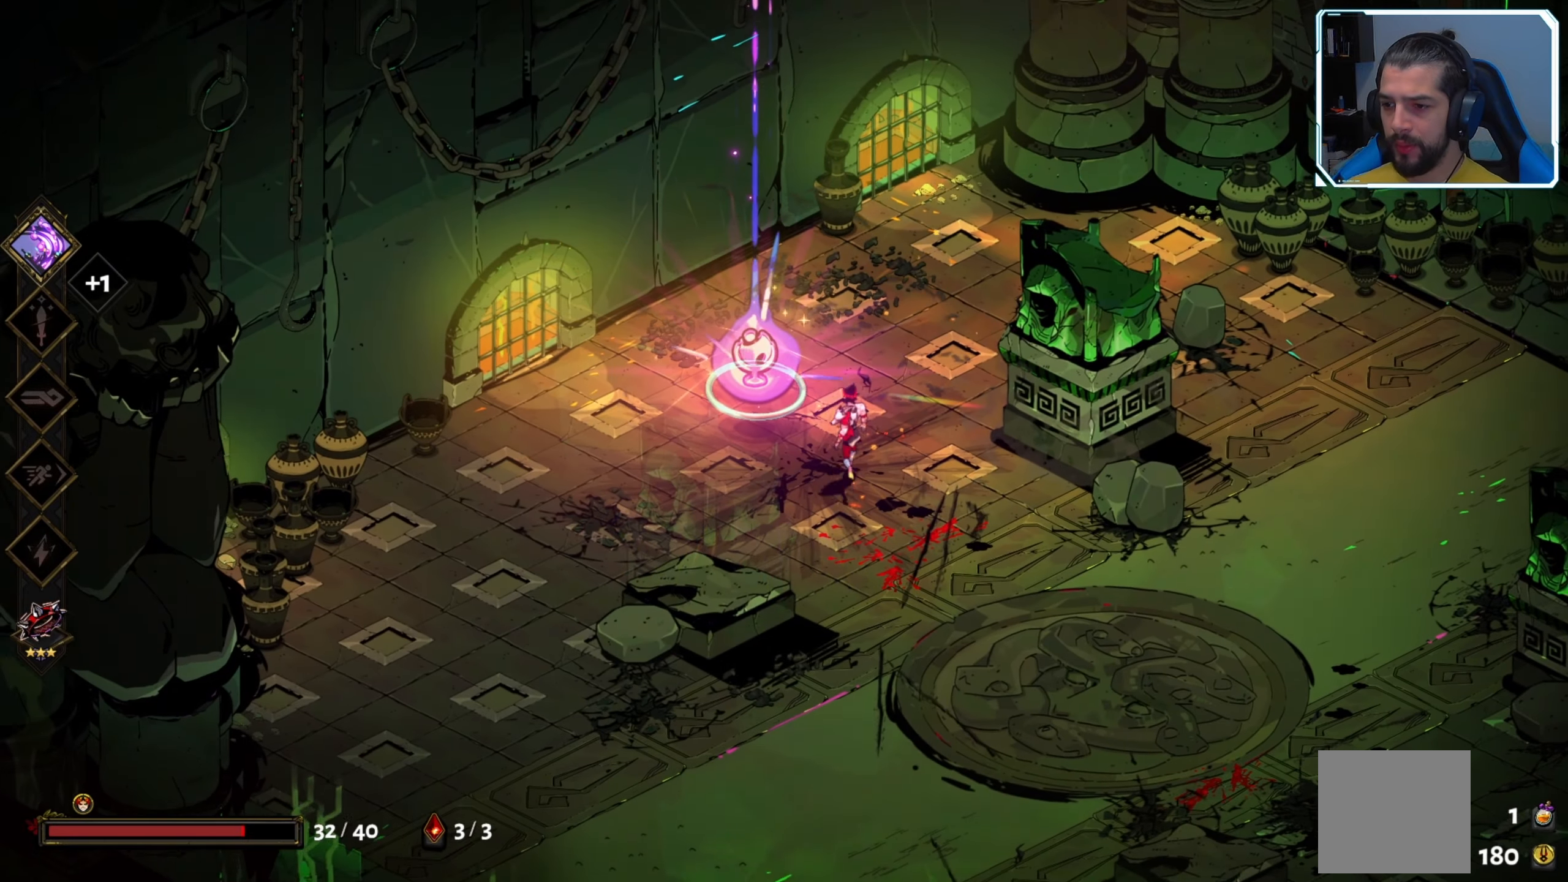
{"buttons": [], "left_stick": "center", "right_stick": "center", "events": [[117, "left_stick", "center"]]}
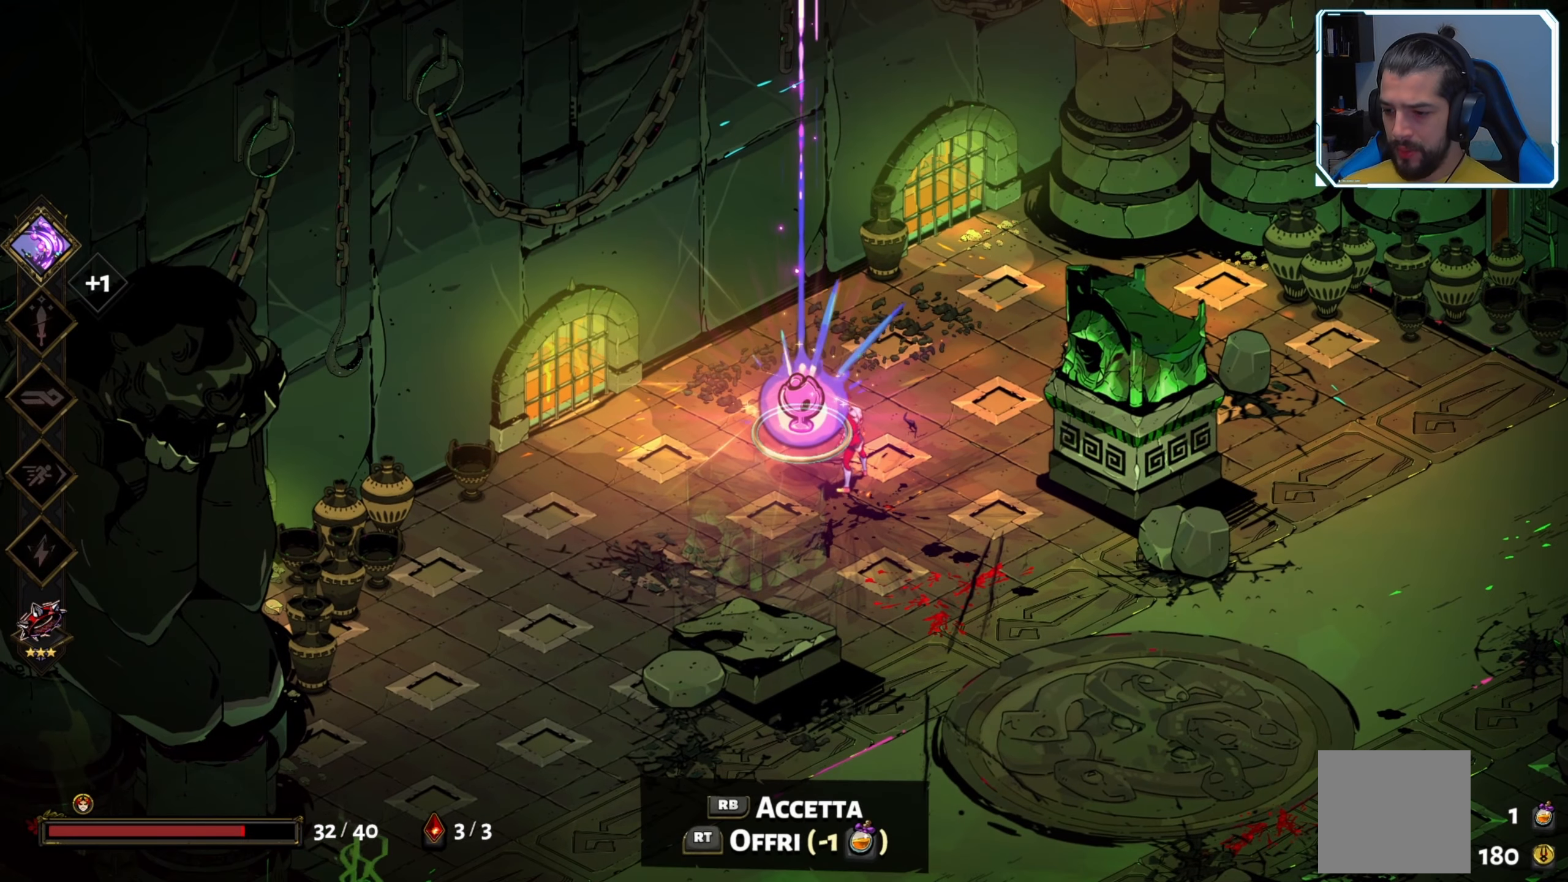
{"buttons": [], "left_stick": "center", "right_stick": "center", "events": [[50, "R1", "down"], [83, "right_stick", "up"], [133, "right_stick", "center"], [150, "R1", "up"]]}